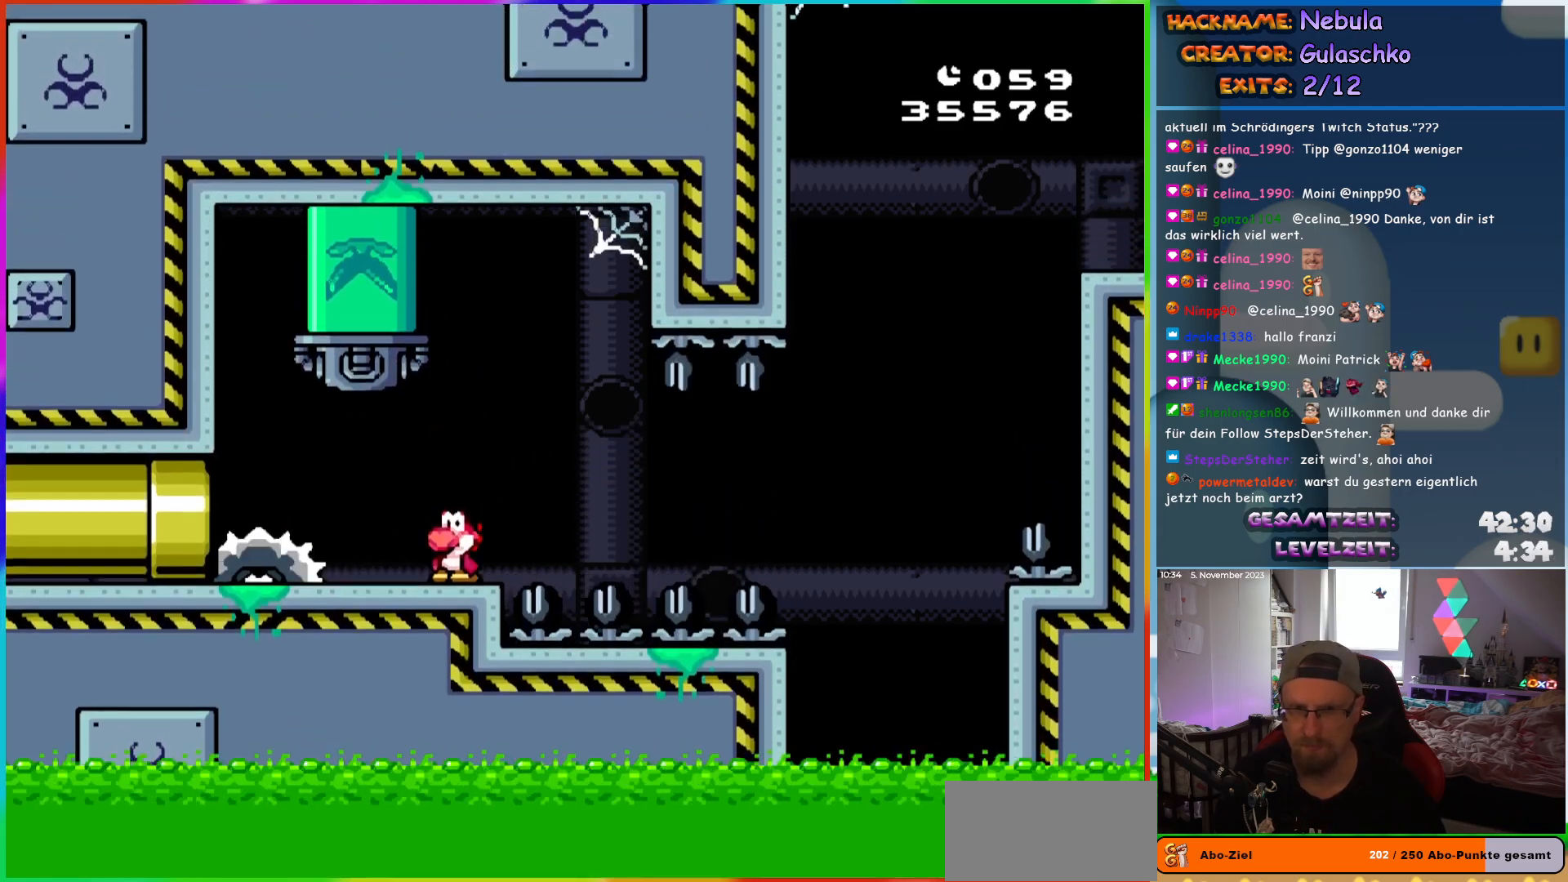
Gameplay with a controller (Nintendo layout); each line is a JSON object with the inputs held at the frame after it. "events" lists button and stick changes between this image and that frame as [ms after this image, input, new state], when the widget could be followed in between. Not read: L1 L3 R3.
{"buttons": ["X", "DPAD_RIGHT"], "events": [[150, "A", "down"], [200, "A", "up"], [350, "DPAD_RIGHT", "down"]]}
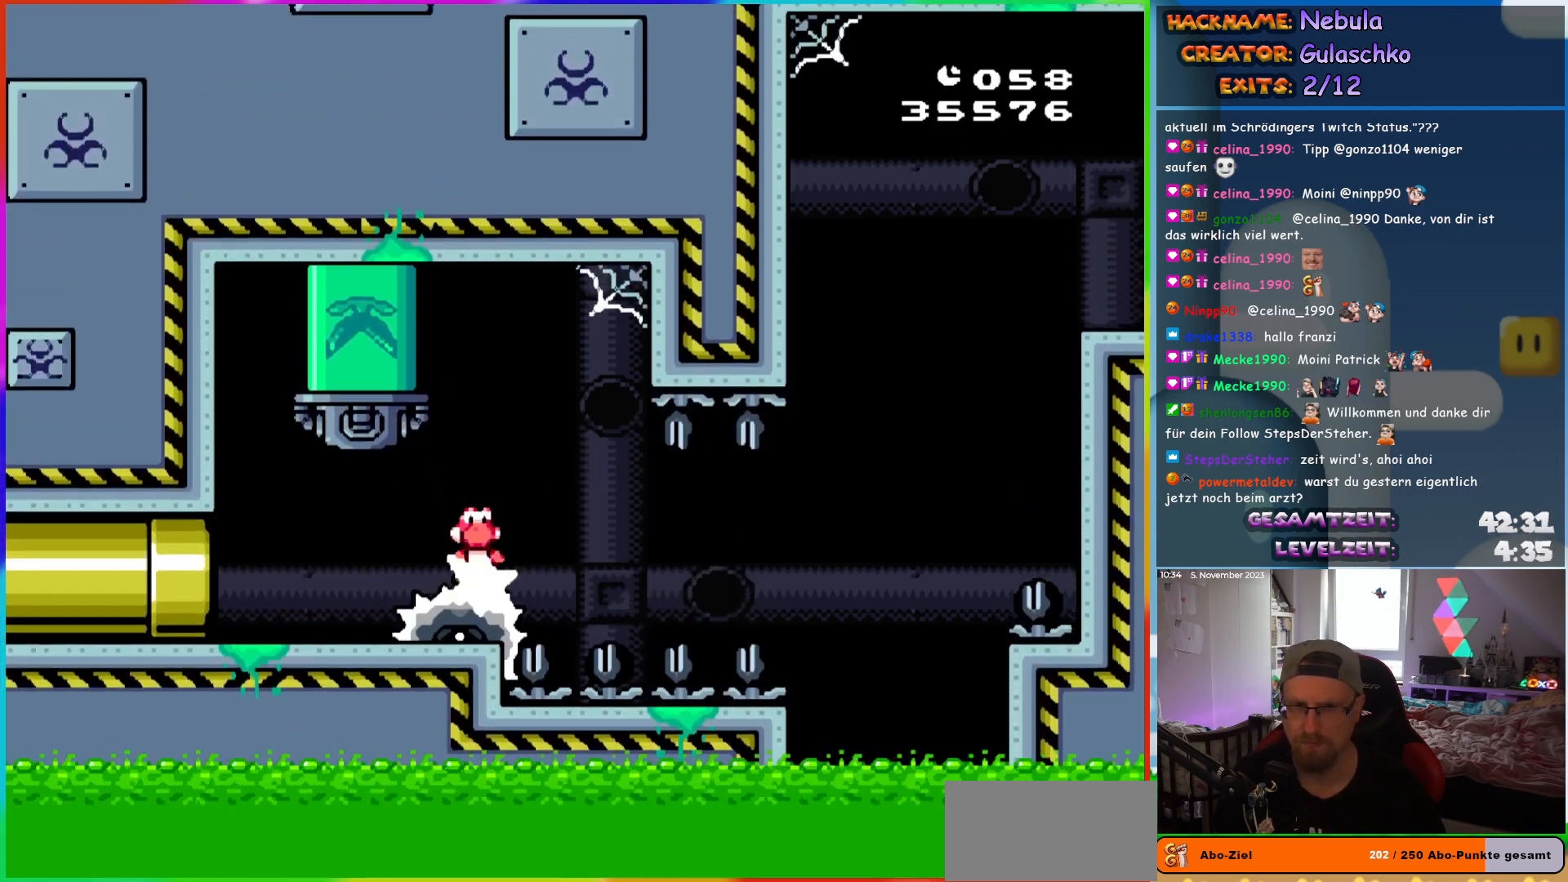
{"buttons": ["X"], "events": [[133, "DPAD_RIGHT", "up"]]}
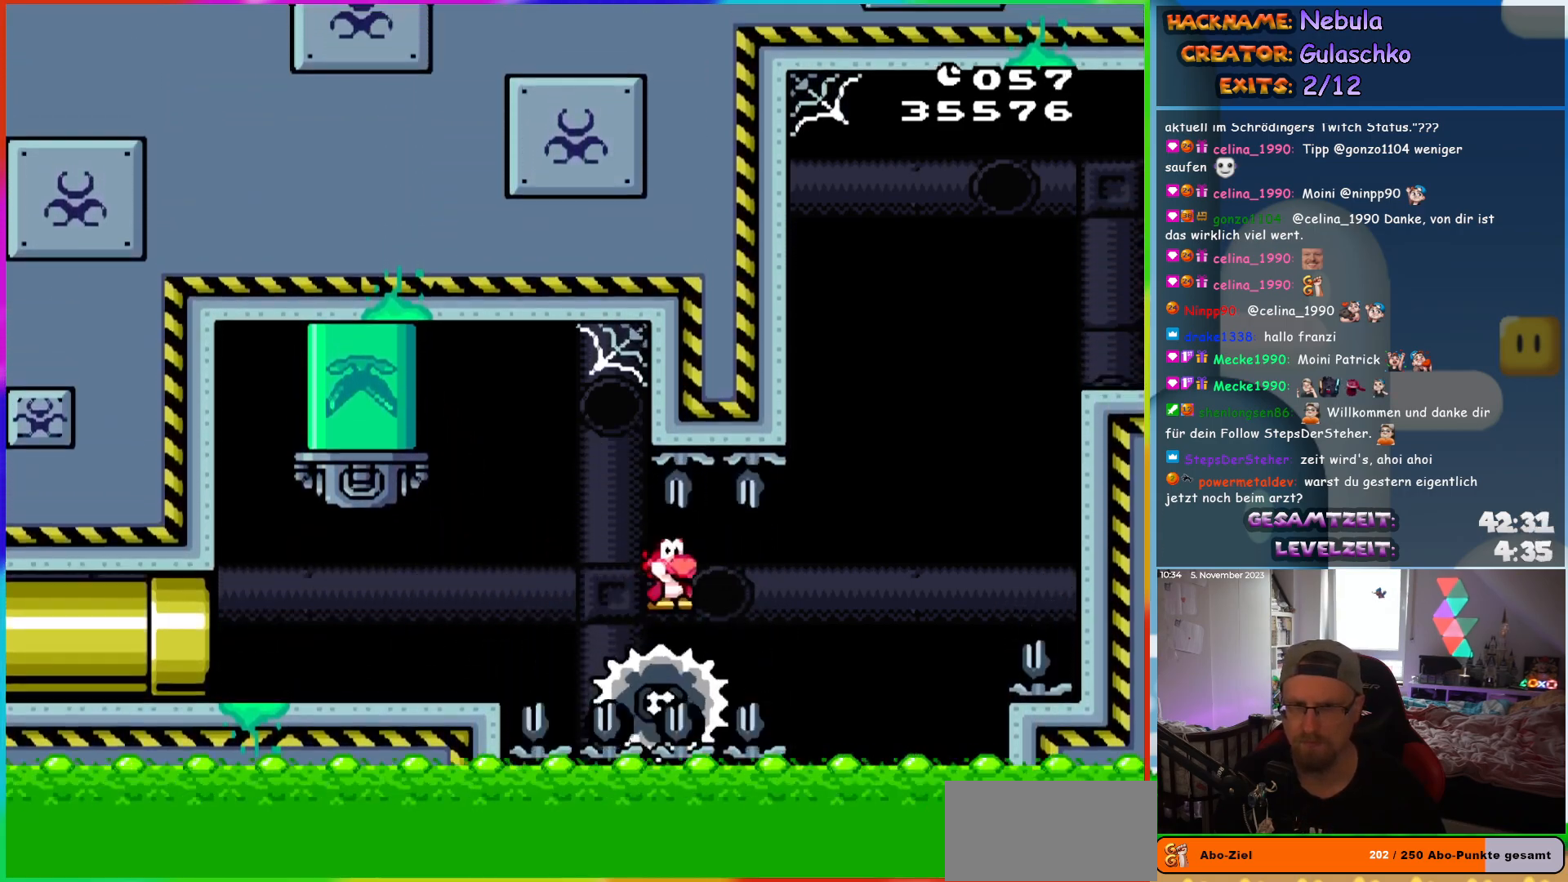
{"buttons": ["A", "X", "DPAD_RIGHT"], "events": [[367, "DPAD_RIGHT", "down"], [400, "A", "down"]]}
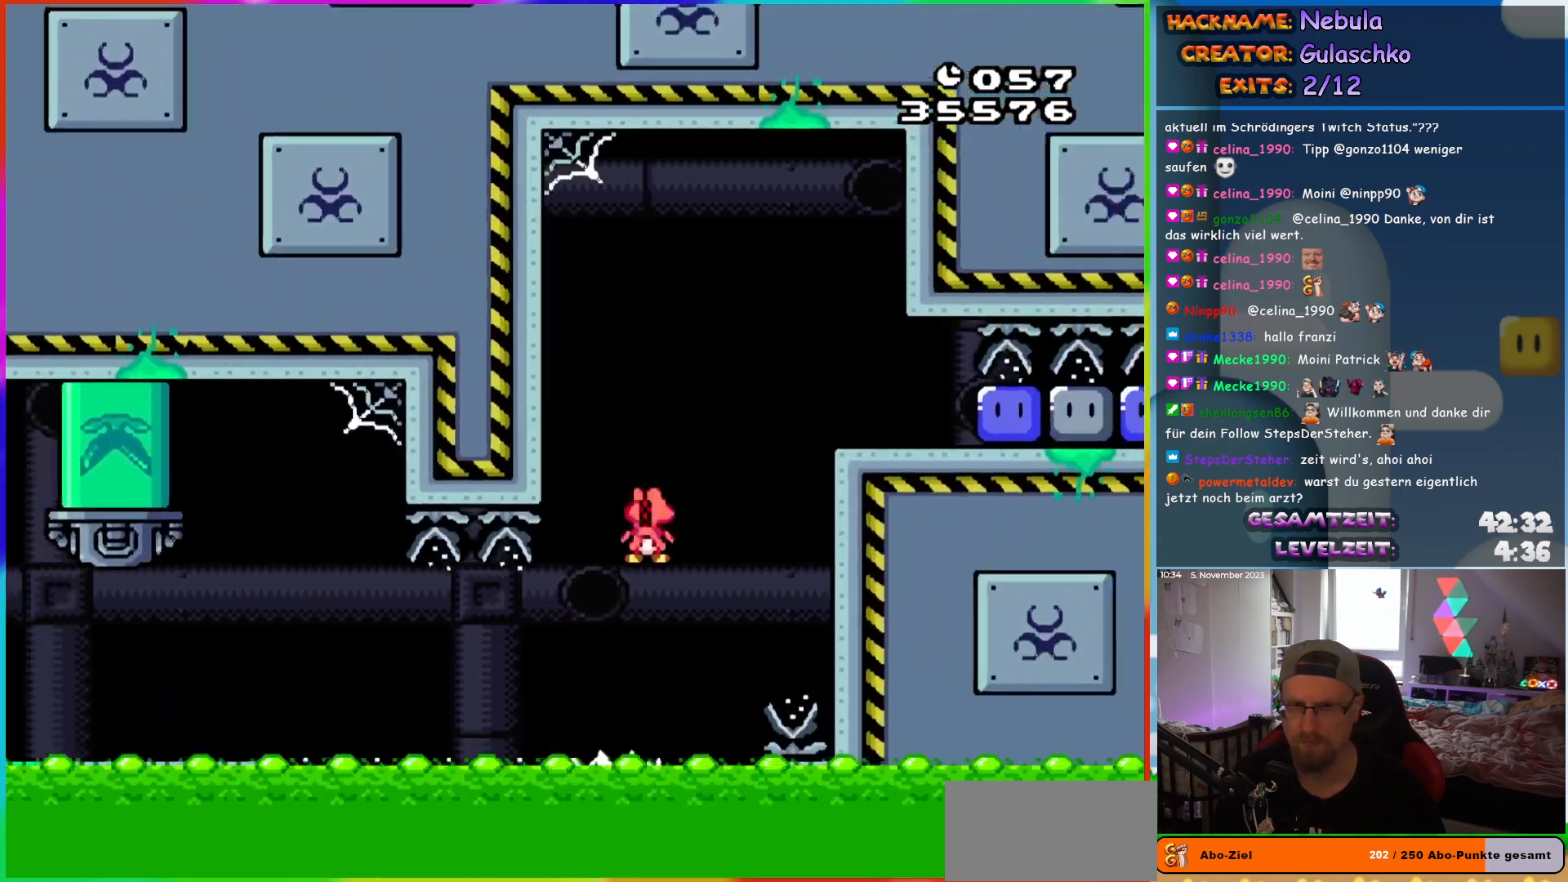
{"buttons": ["X", "DPAD_RIGHT"], "events": [[233, "A", "up"]]}
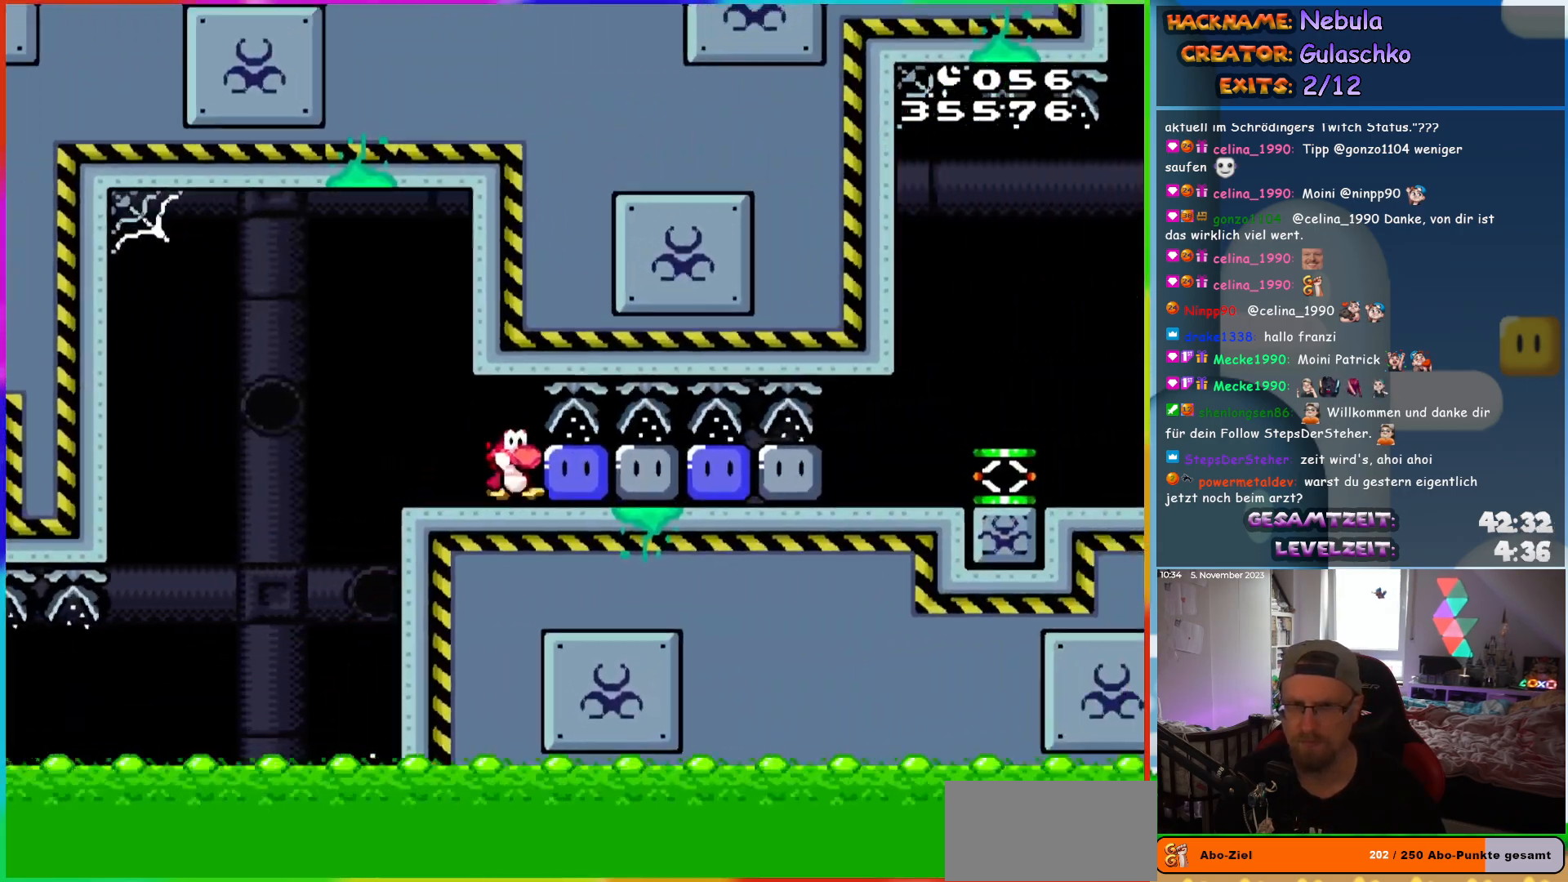
{"buttons": ["DPAD_RIGHT"], "events": [[33, "X", "up"], [133, "Y", "down"], [200, "Y", "up"], [250, "Y", "down"], [350, "Y", "up"], [417, "Y", "down"], [483, "Y", "up"]]}
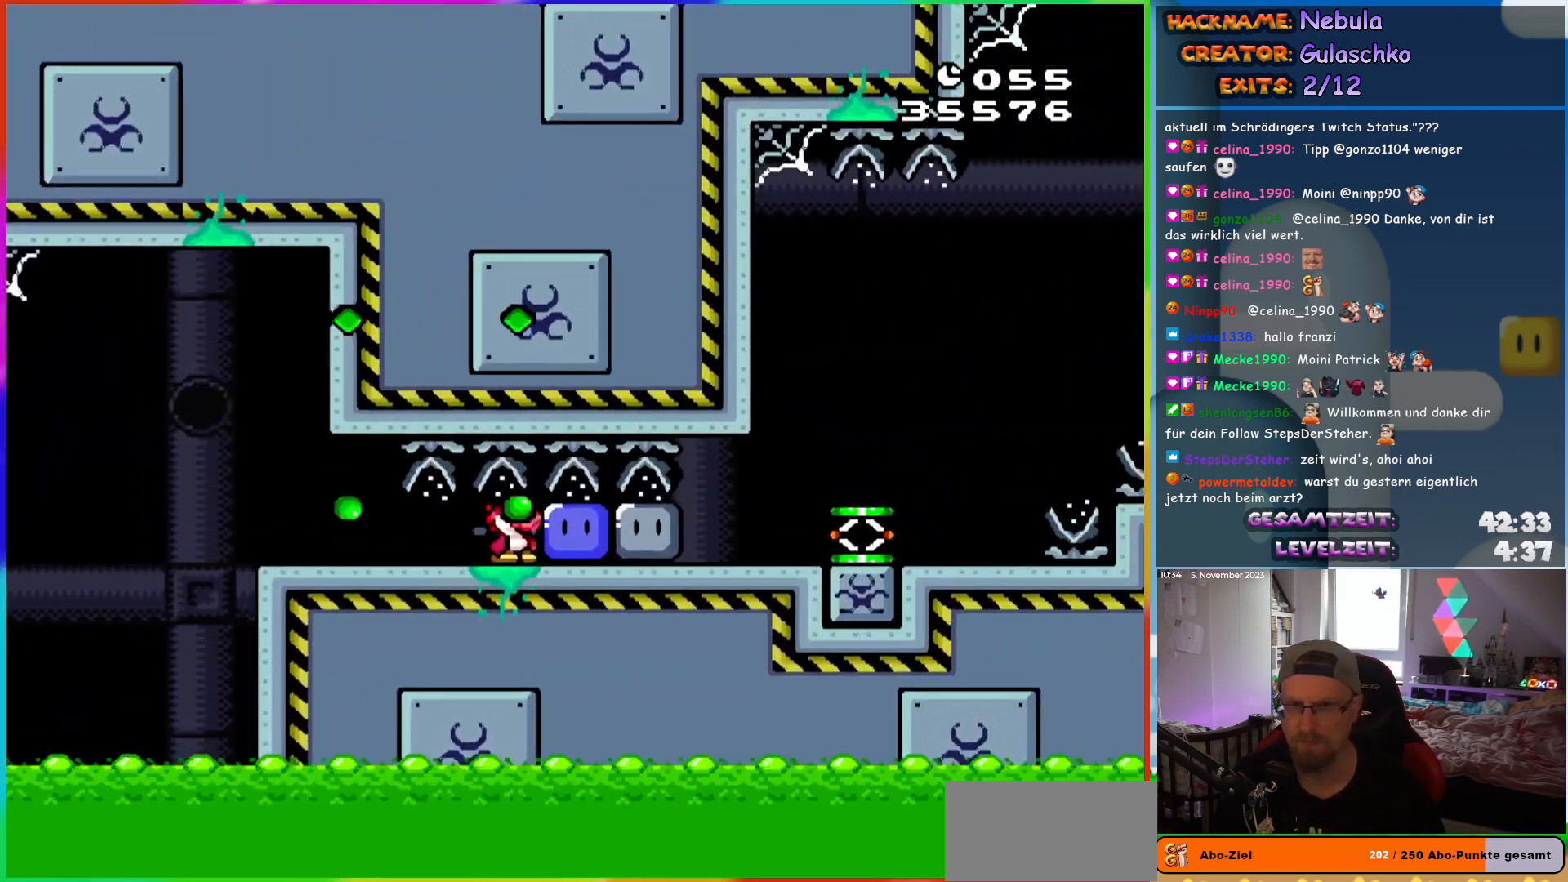
{"buttons": ["Y", "DPAD_RIGHT"], "events": [[83, "Y", "down"], [133, "Y", "up"], [217, "Y", "down"]]}
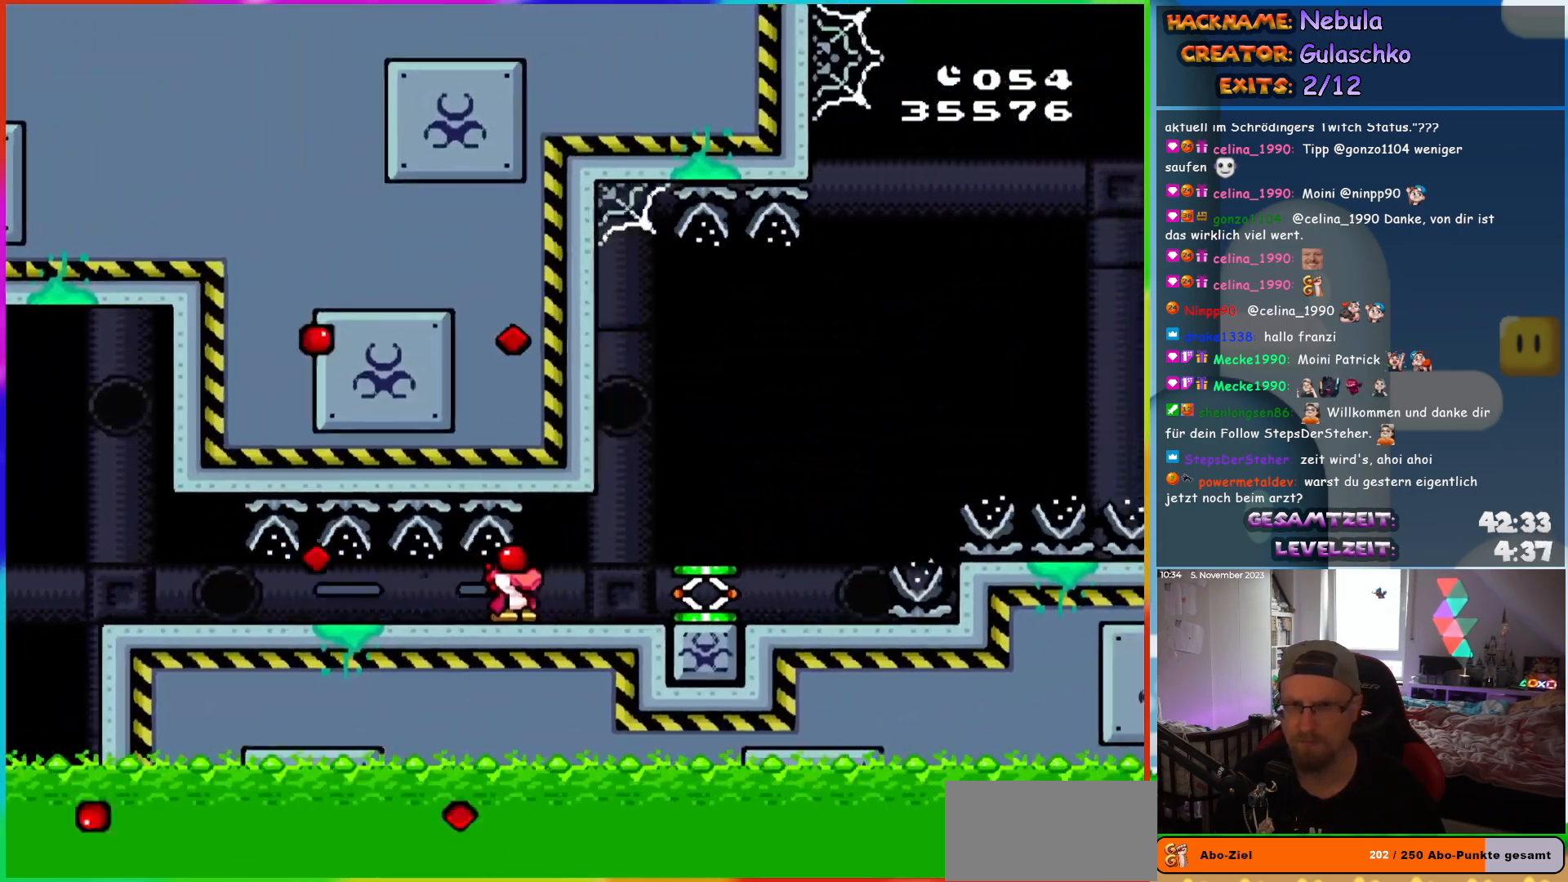
{"buttons": ["Y", "DPAD_RIGHT"], "events": []}
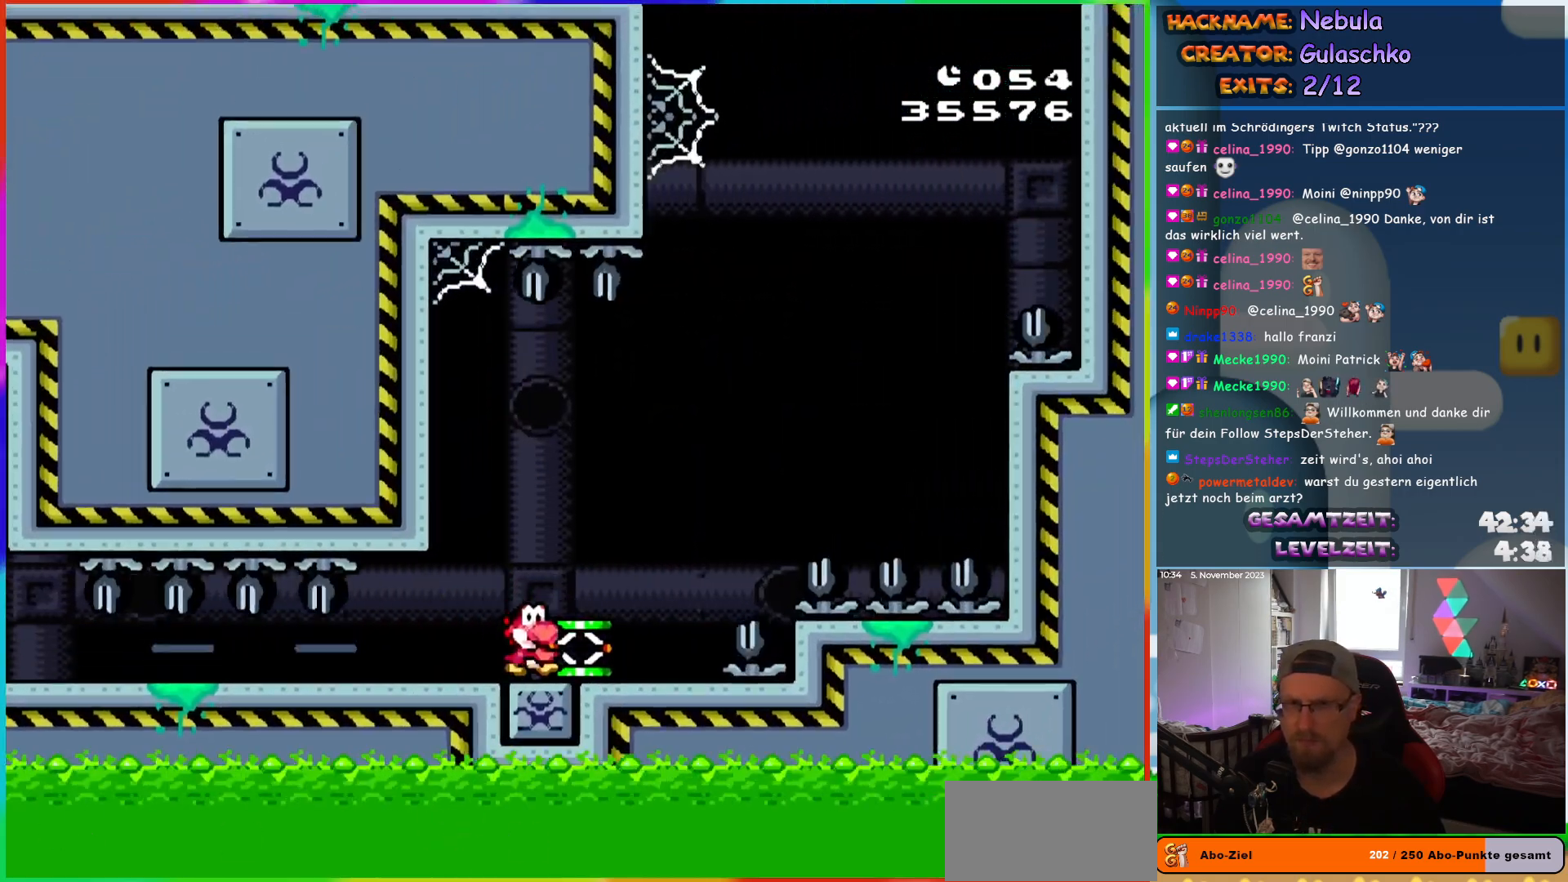
{"buttons": ["Y", "DPAD_RIGHT"], "events": [[133, "B", "down"], [350, "Y", "up"], [433, "Y", "down"], [500, "B", "up"]]}
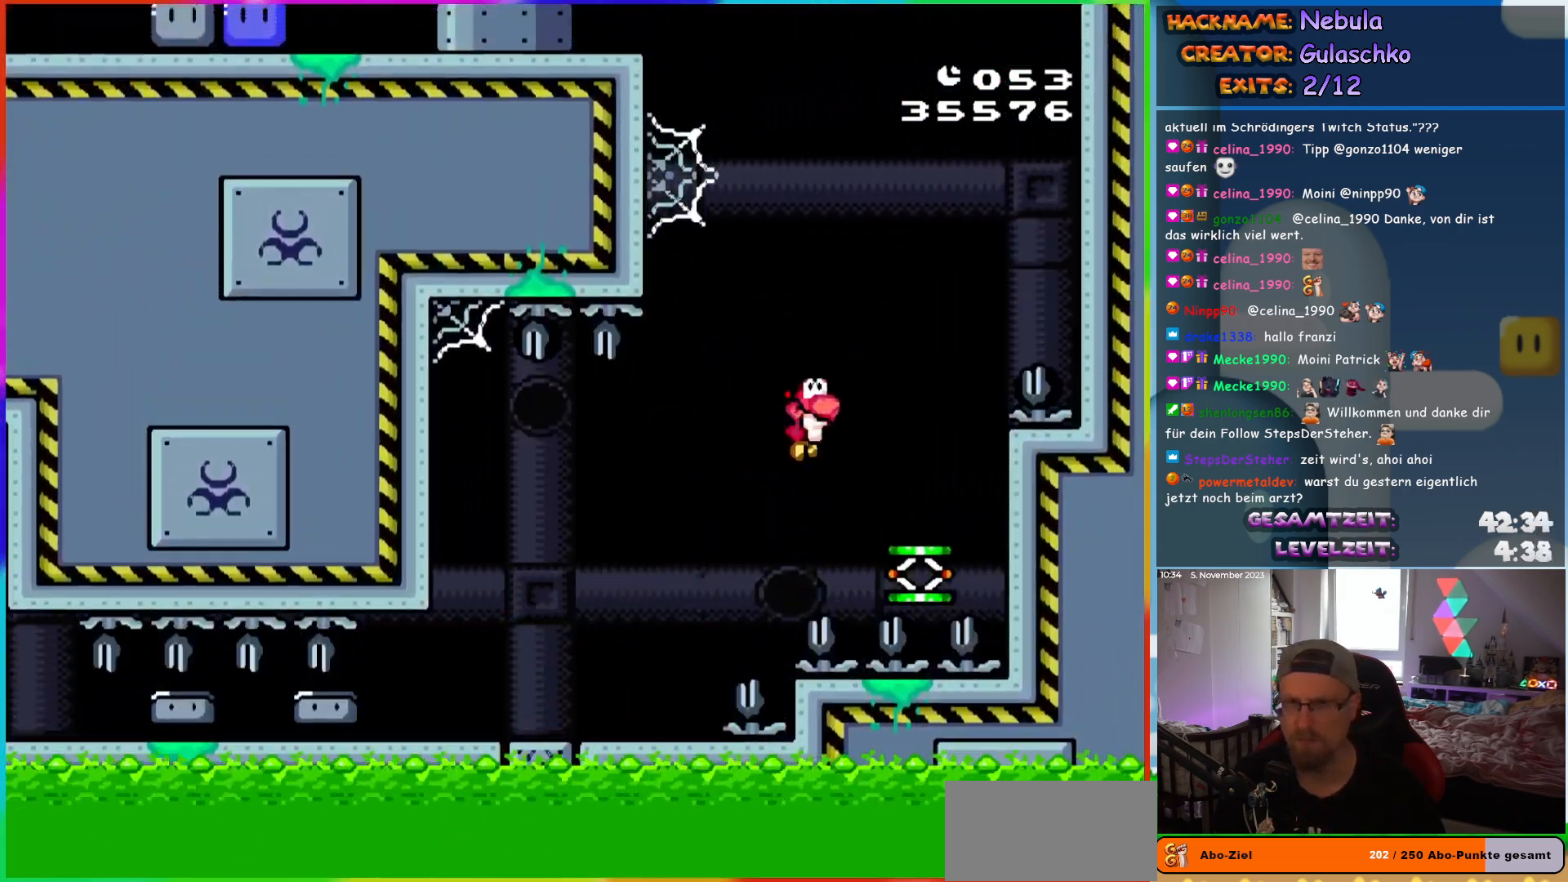
{"buttons": ["B", "Y", "DPAD_LEFT"], "events": [[183, "DPAD_RIGHT", "up"], [183, "DPAD_UP", "down"], [200, "DPAD_LEFT", "down"], [200, "DPAD_UP", "up"], [283, "B", "down"]]}
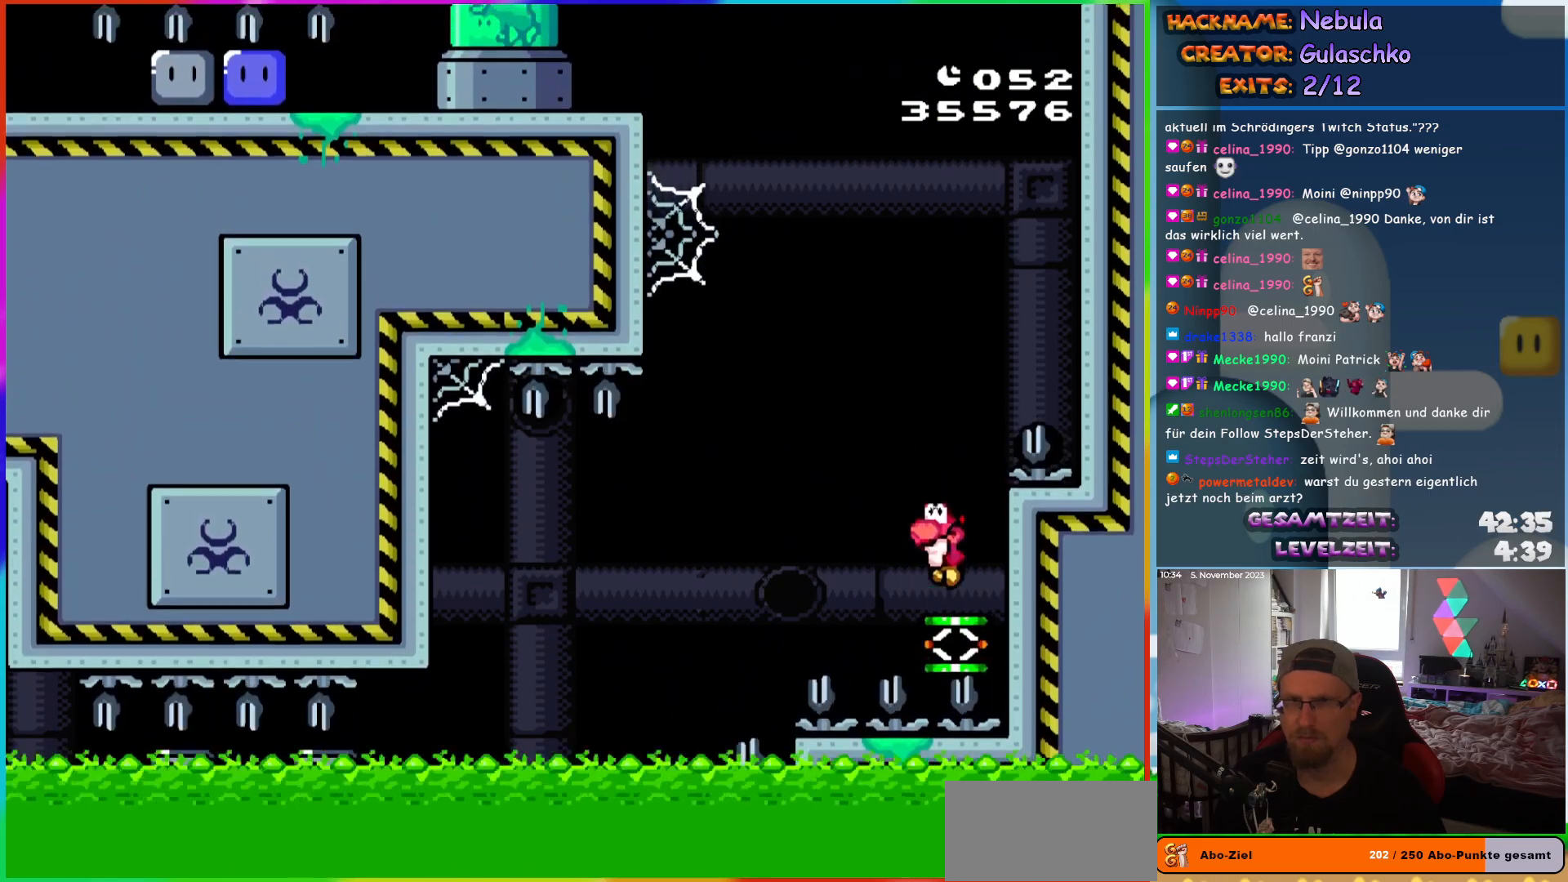
{"buttons": ["Y", "DPAD_LEFT"], "events": [[450, "B", "up"]]}
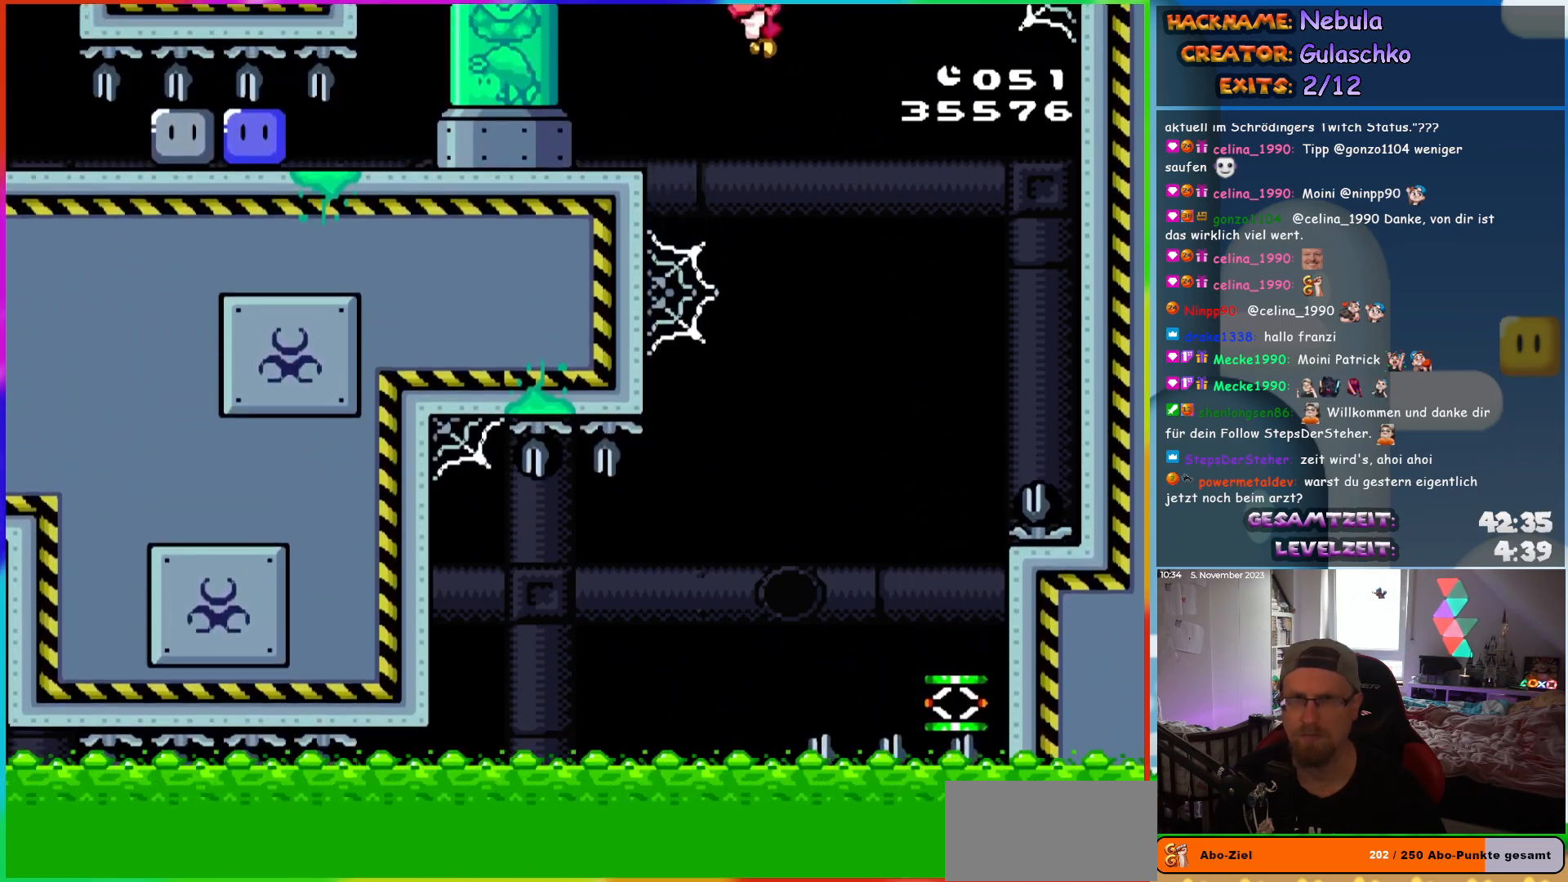
{"buttons": ["Y", "DPAD_LEFT"], "events": []}
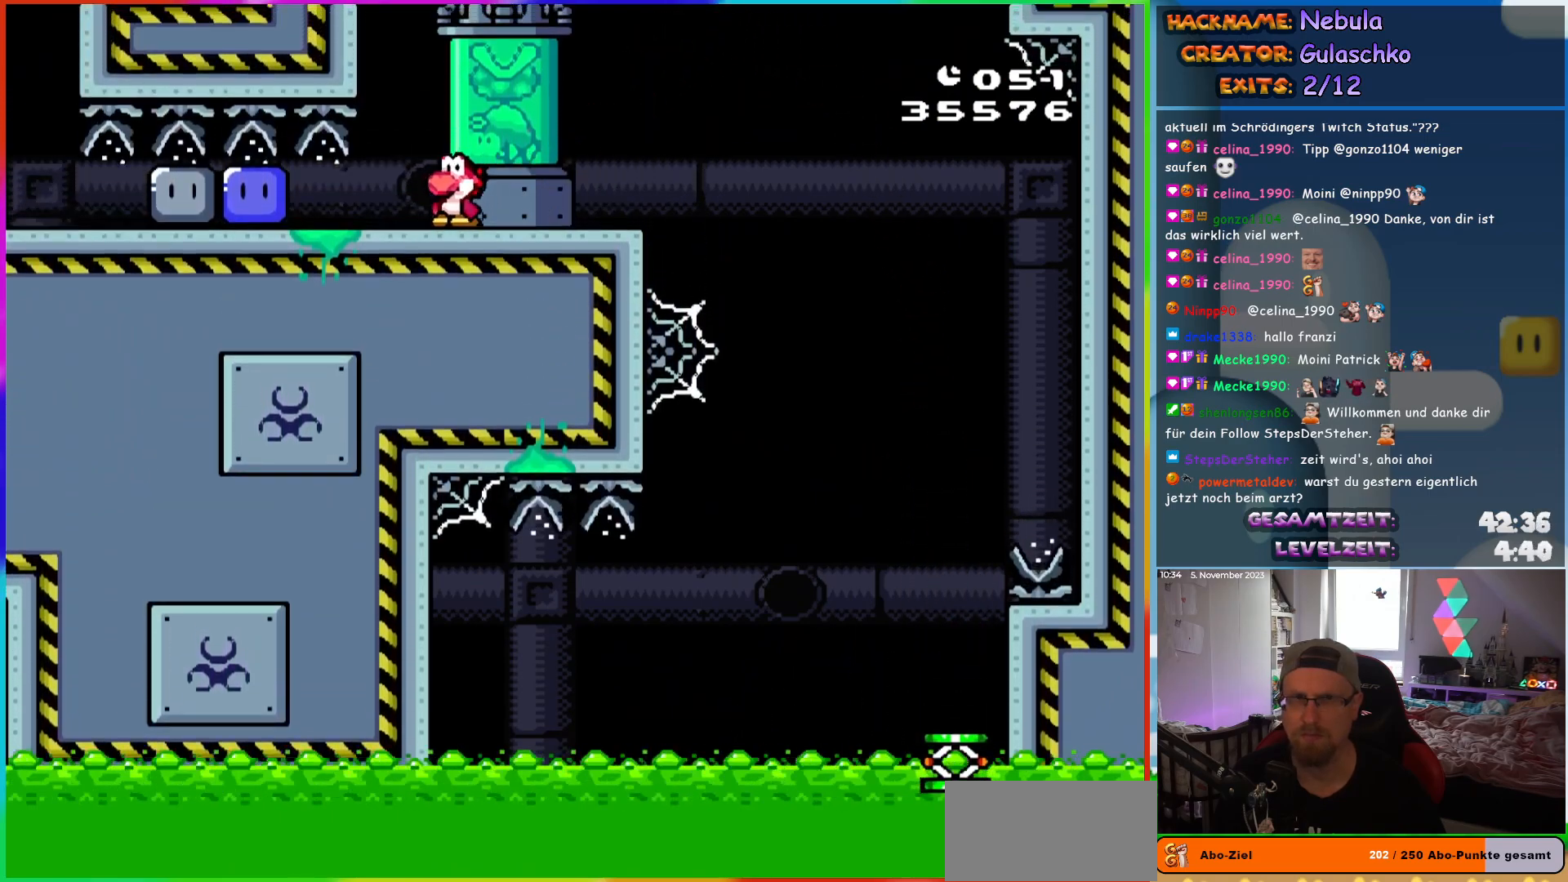
{"buttons": ["Y", "DPAD_LEFT"], "events": [[250, "Y", "up"], [333, "Y", "down"], [417, "Y", "up"], [483, "Y", "down"]]}
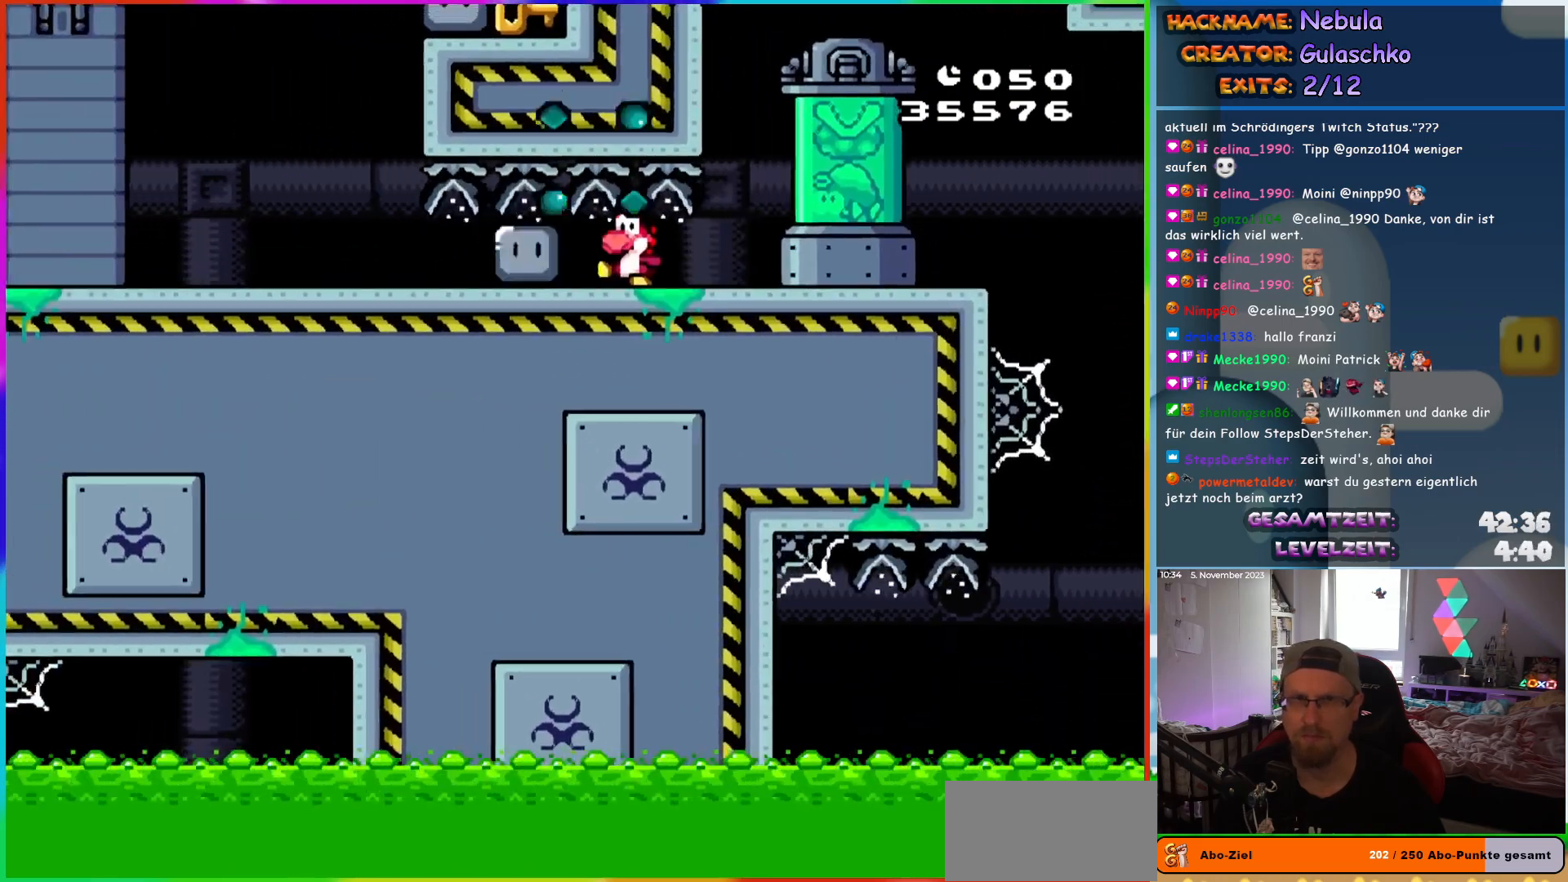
{"buttons": ["Y", "DPAD_LEFT"], "events": []}
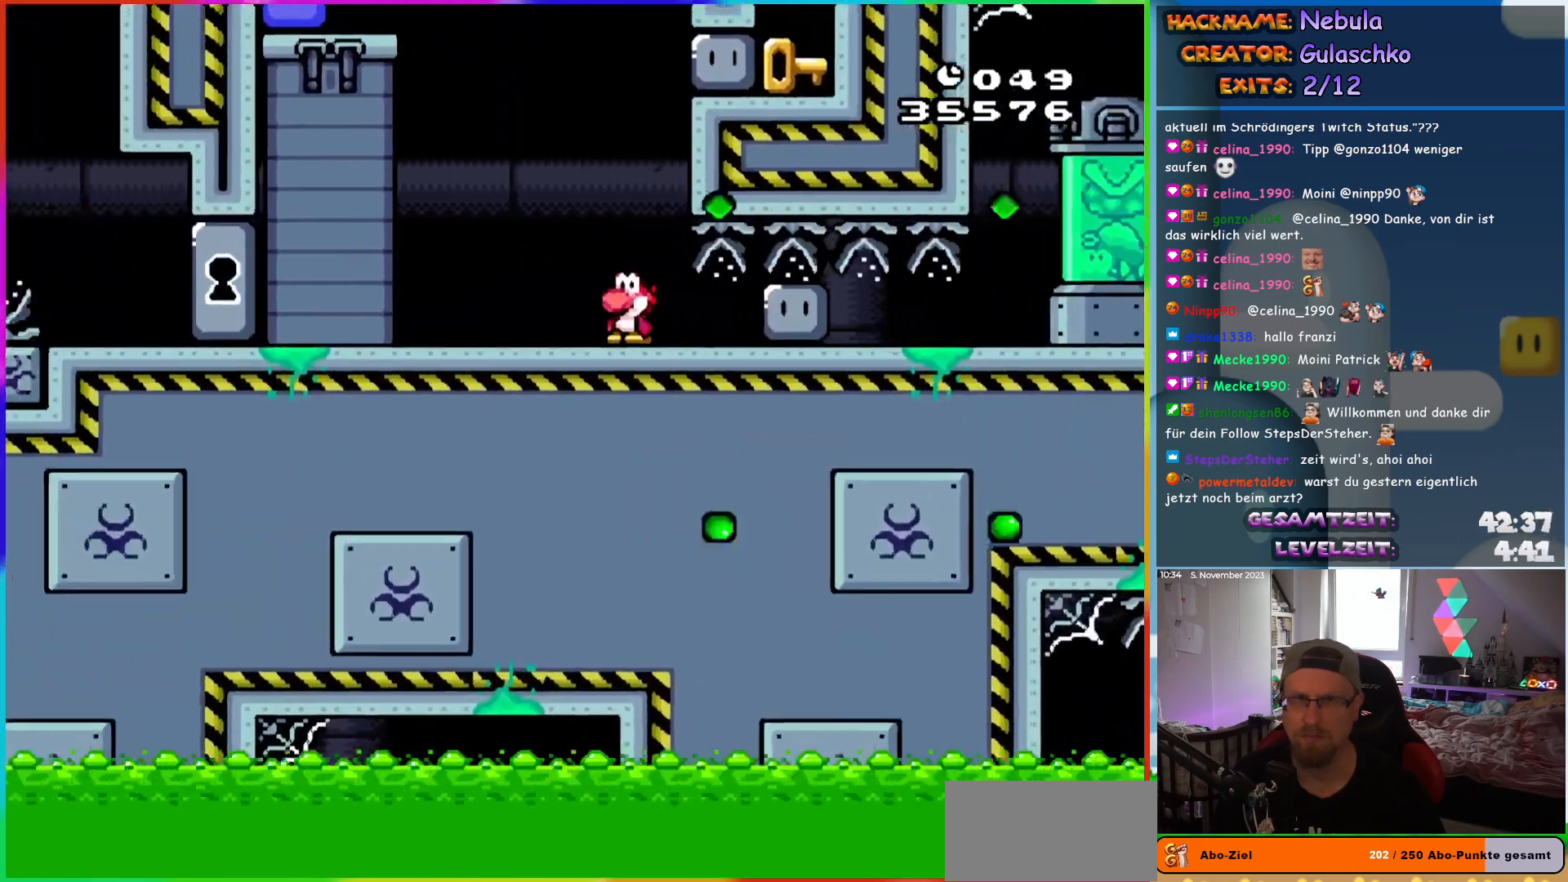
{"buttons": ["DPAD_LEFT"], "events": [[17, "B", "down"], [433, "B", "up"], [450, "Y", "up"]]}
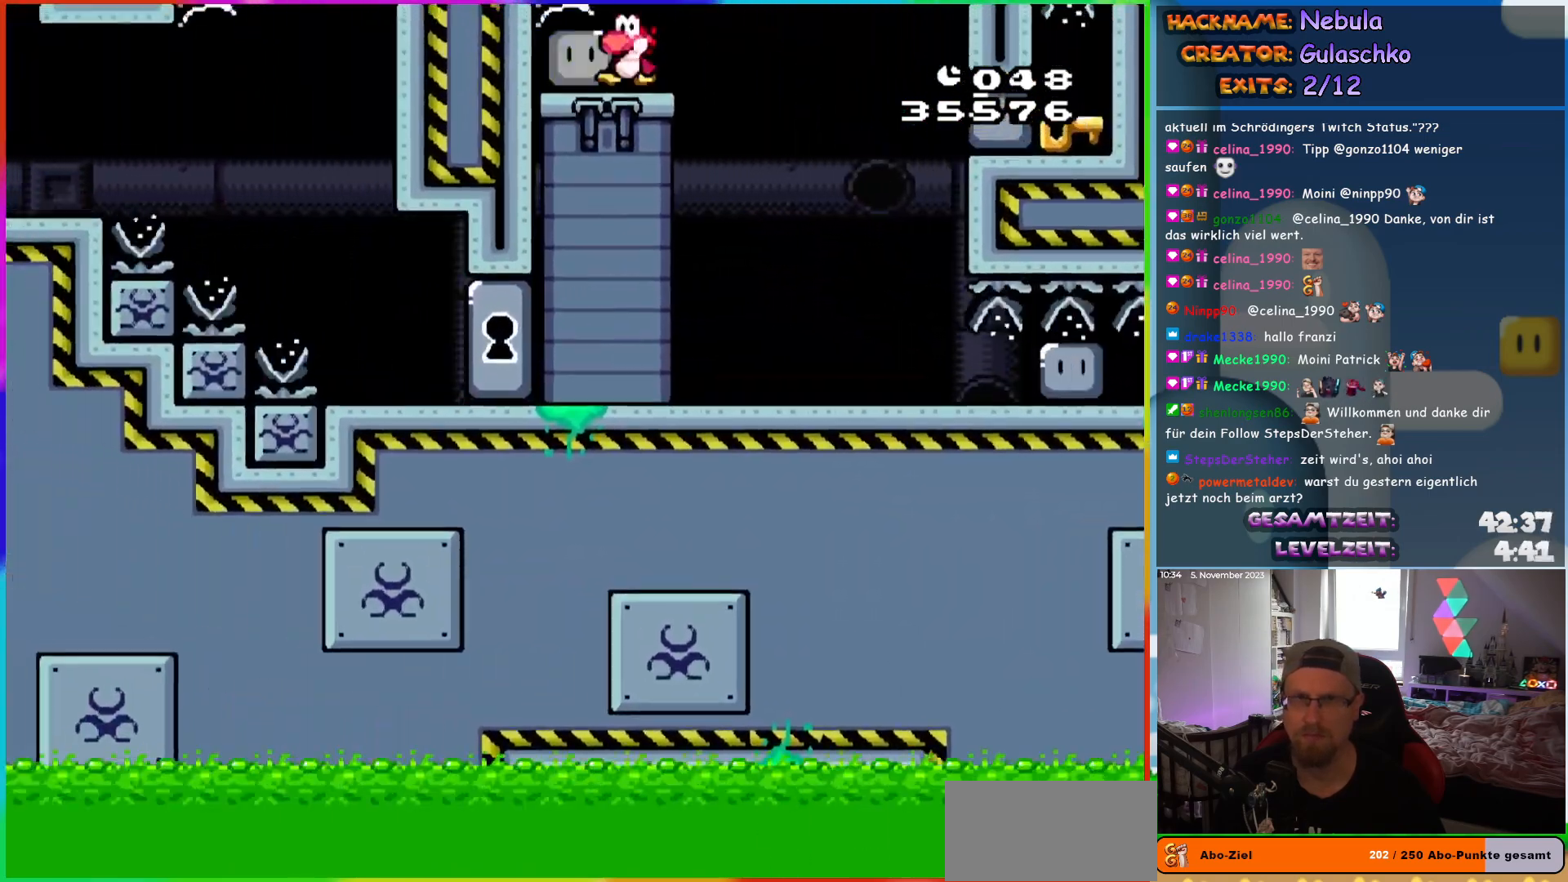
{"buttons": ["Y", "DPAD_RIGHT"], "events": [[33, "Y", "down"], [83, "DPAD_UP", "down"], [100, "DPAD_LEFT", "up"], [133, "DPAD_RIGHT", "down"], [133, "DPAD_UP", "up"]]}
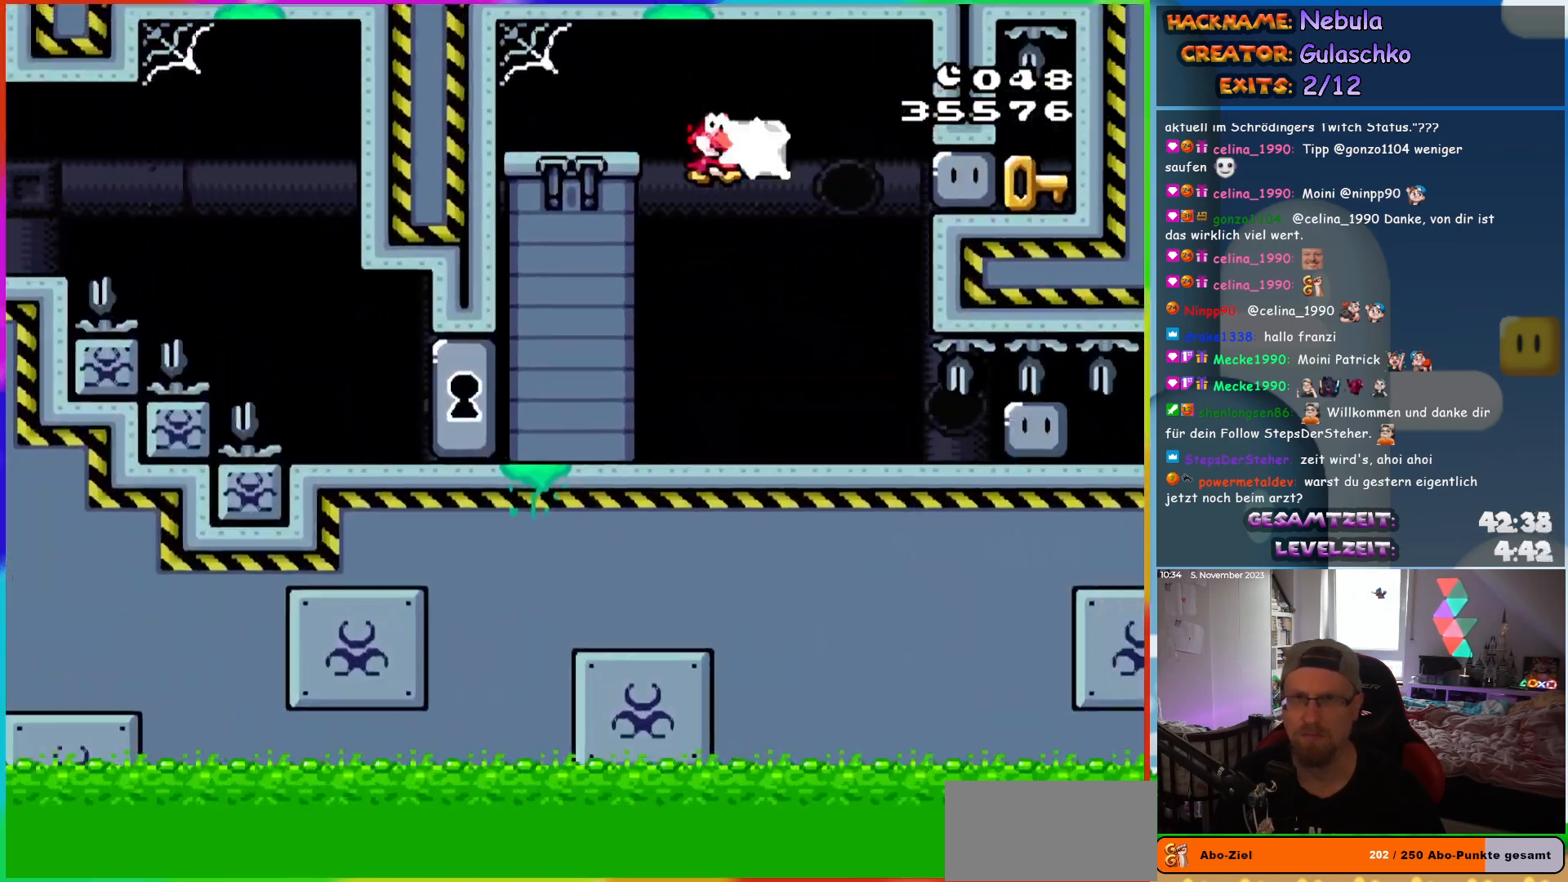
{"buttons": ["B", "Y", "DPAD_RIGHT"], "events": [[33, "Y", "up"], [133, "DPAD_RIGHT", "up"], [133, "DPAD_UP", "down"], [133, "Y", "down"], [150, "DPAD_LEFT", "down"], [167, "DPAD_UP", "up"], [233, "DPAD_UP", "down"], [250, "DPAD_LEFT", "up"], [283, "DPAD_RIGHT", "down"], [283, "DPAD_UP", "up"], [350, "B", "down"]]}
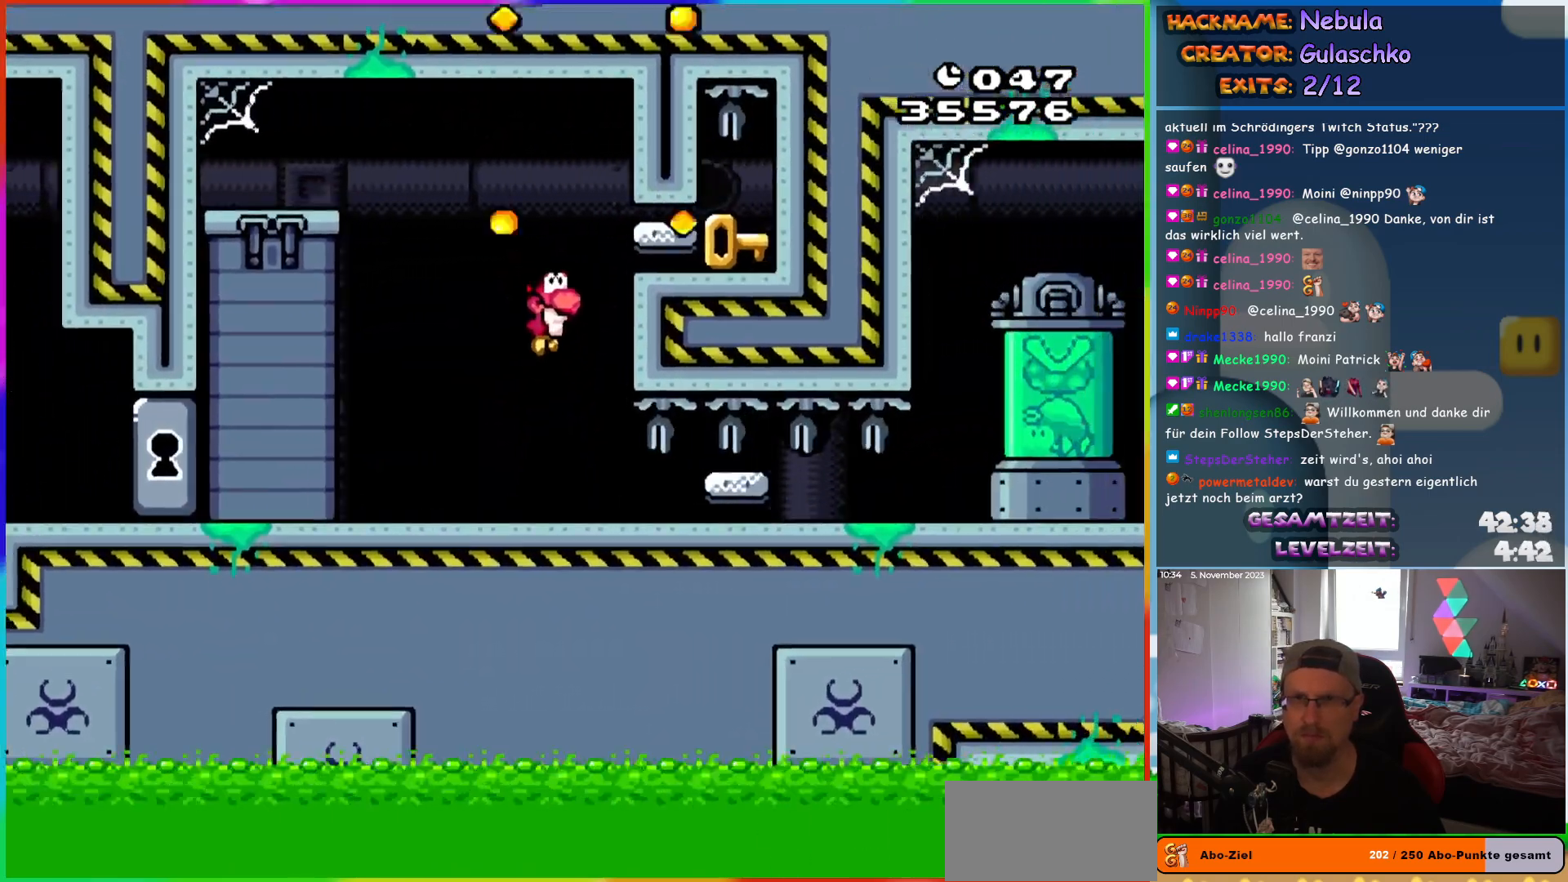
{"buttons": ["Y", "DPAD_RIGHT"], "events": [[250, "B", "up"], [333, "DPAD_RIGHT", "up"], [333, "DPAD_UP", "down"], [367, "DPAD_LEFT", "down"], [367, "DPAD_UP", "up"], [483, "DPAD_LEFT", "up"], [483, "DPAD_UP", "down"], [500, "DPAD_RIGHT", "down"], [500, "DPAD_UP", "up"]]}
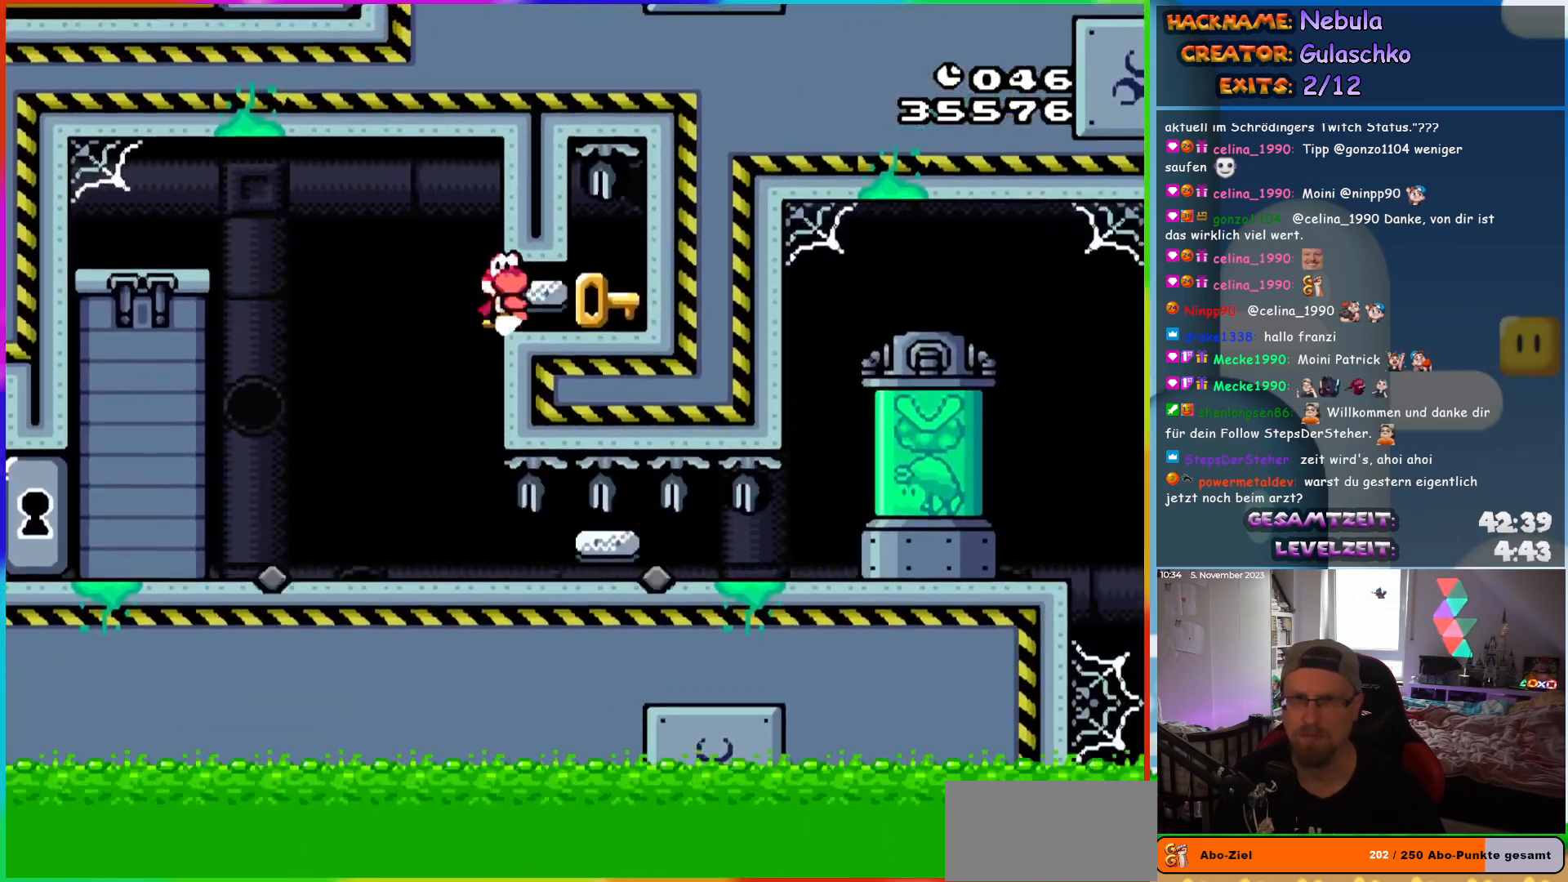
{"buttons": ["Y", "DPAD_LEFT"], "events": [[250, "DPAD_RIGHT", "up"], [250, "DPAD_UP", "down"], [283, "DPAD_LEFT", "down"], [283, "DPAD_UP", "up"]]}
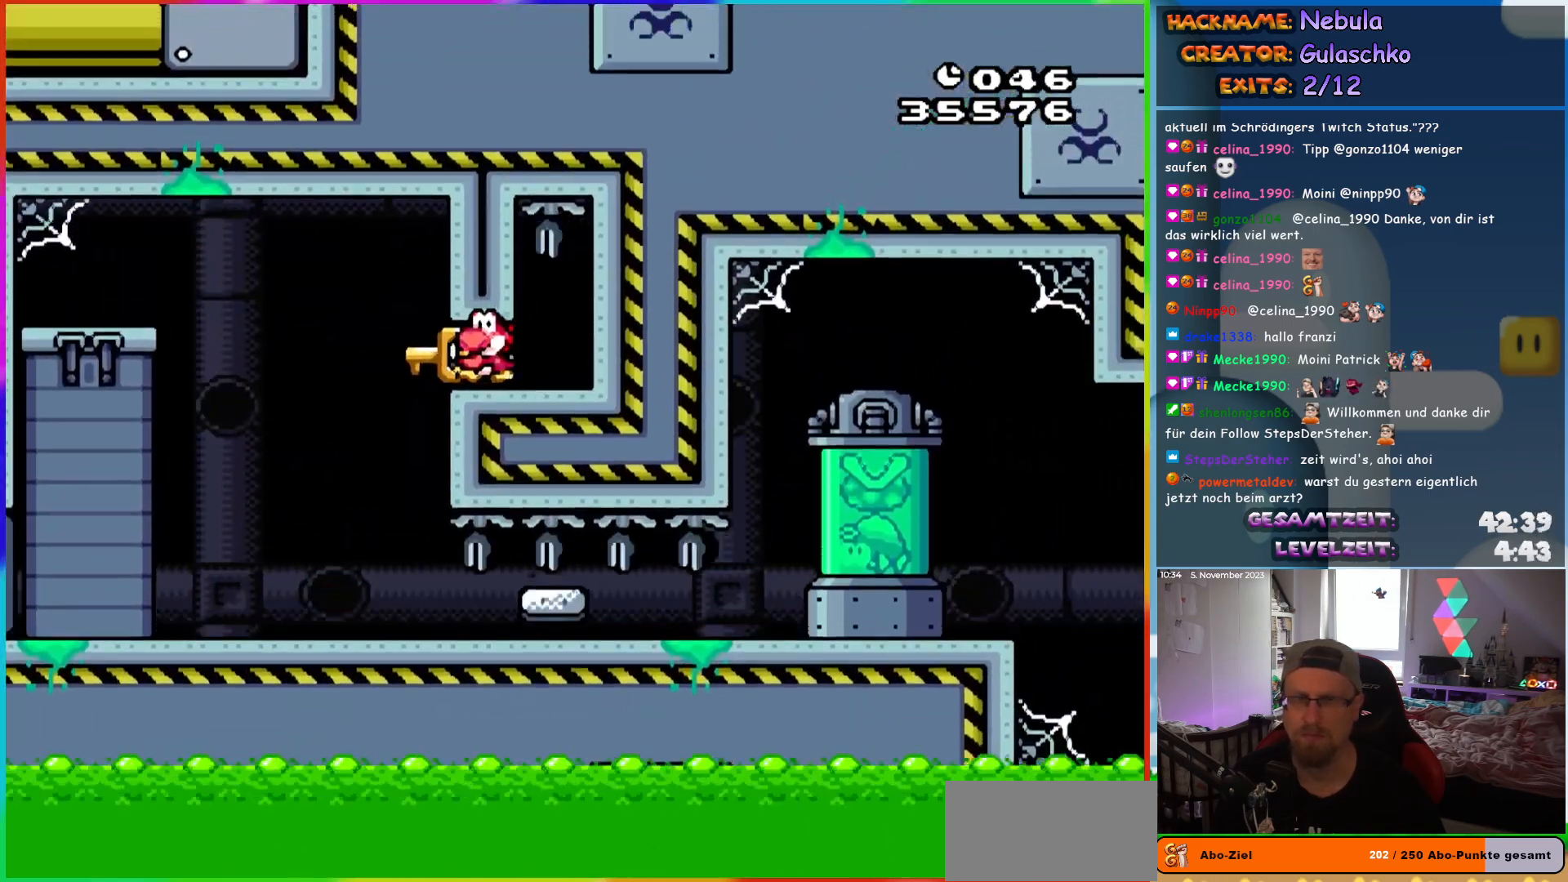
{"buttons": ["Y", "DPAD_LEFT"], "events": []}
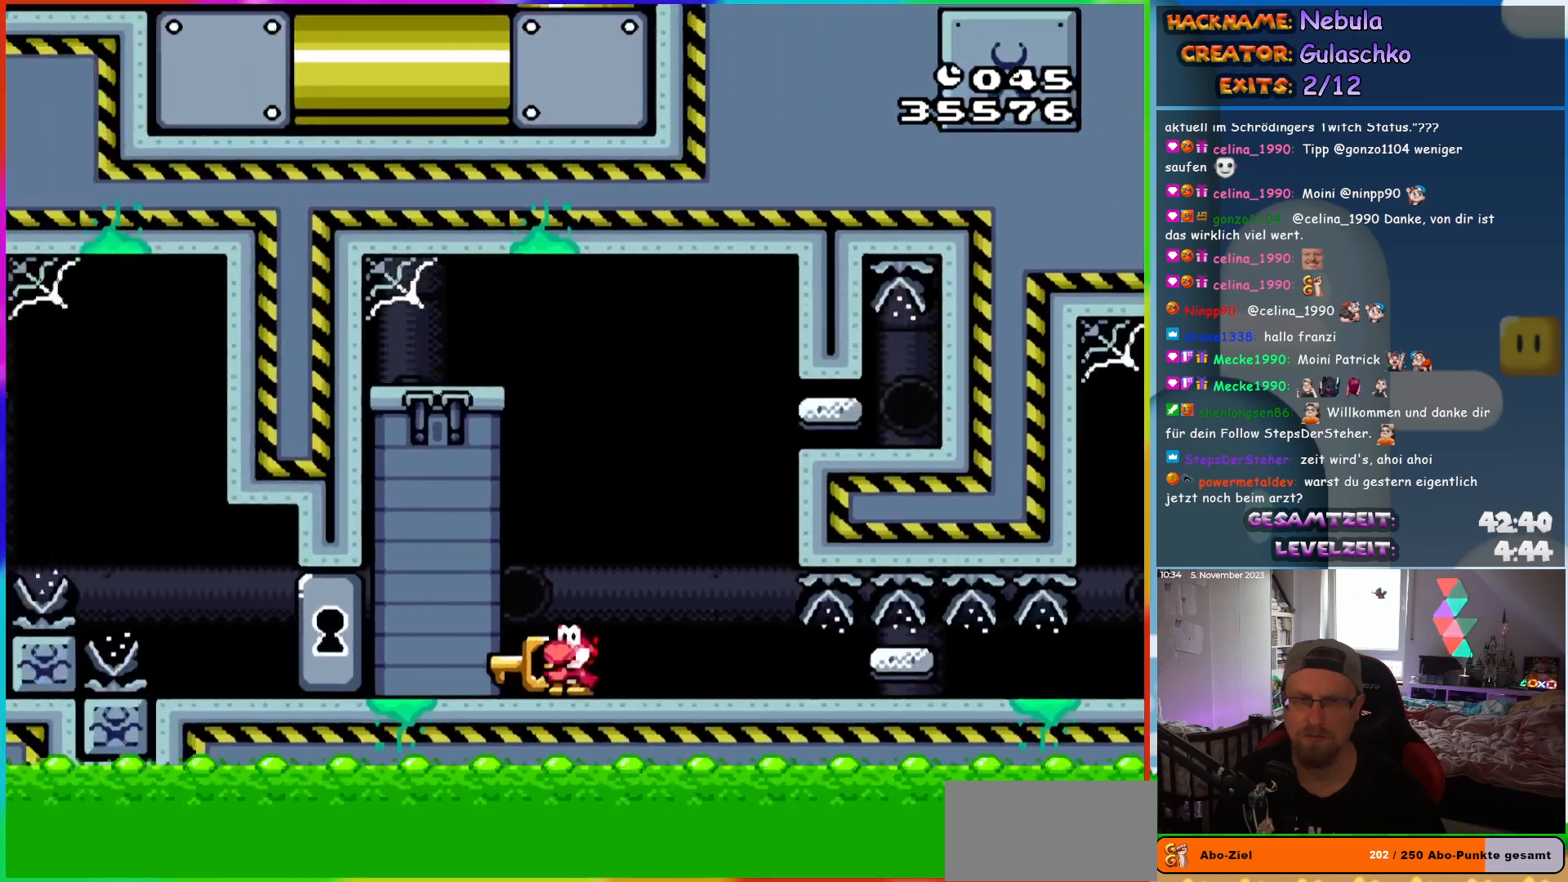
{"buttons": ["Y", "DPAD_LEFT"], "events": []}
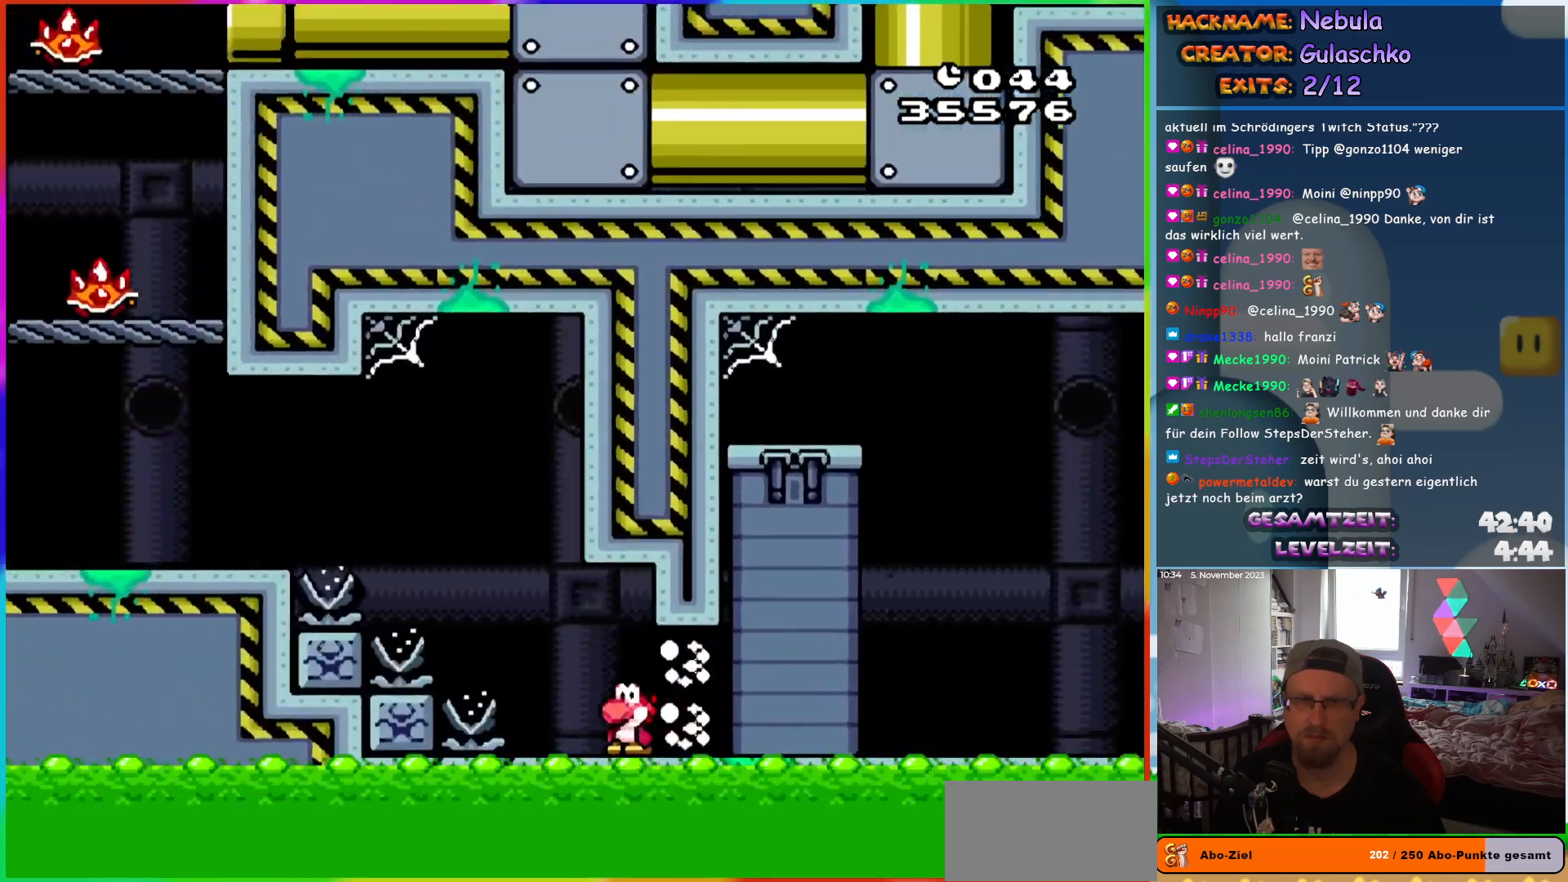
{"buttons": ["Y", "DPAD_LEFT"], "events": [[100, "B", "down"], [383, "B", "up"]]}
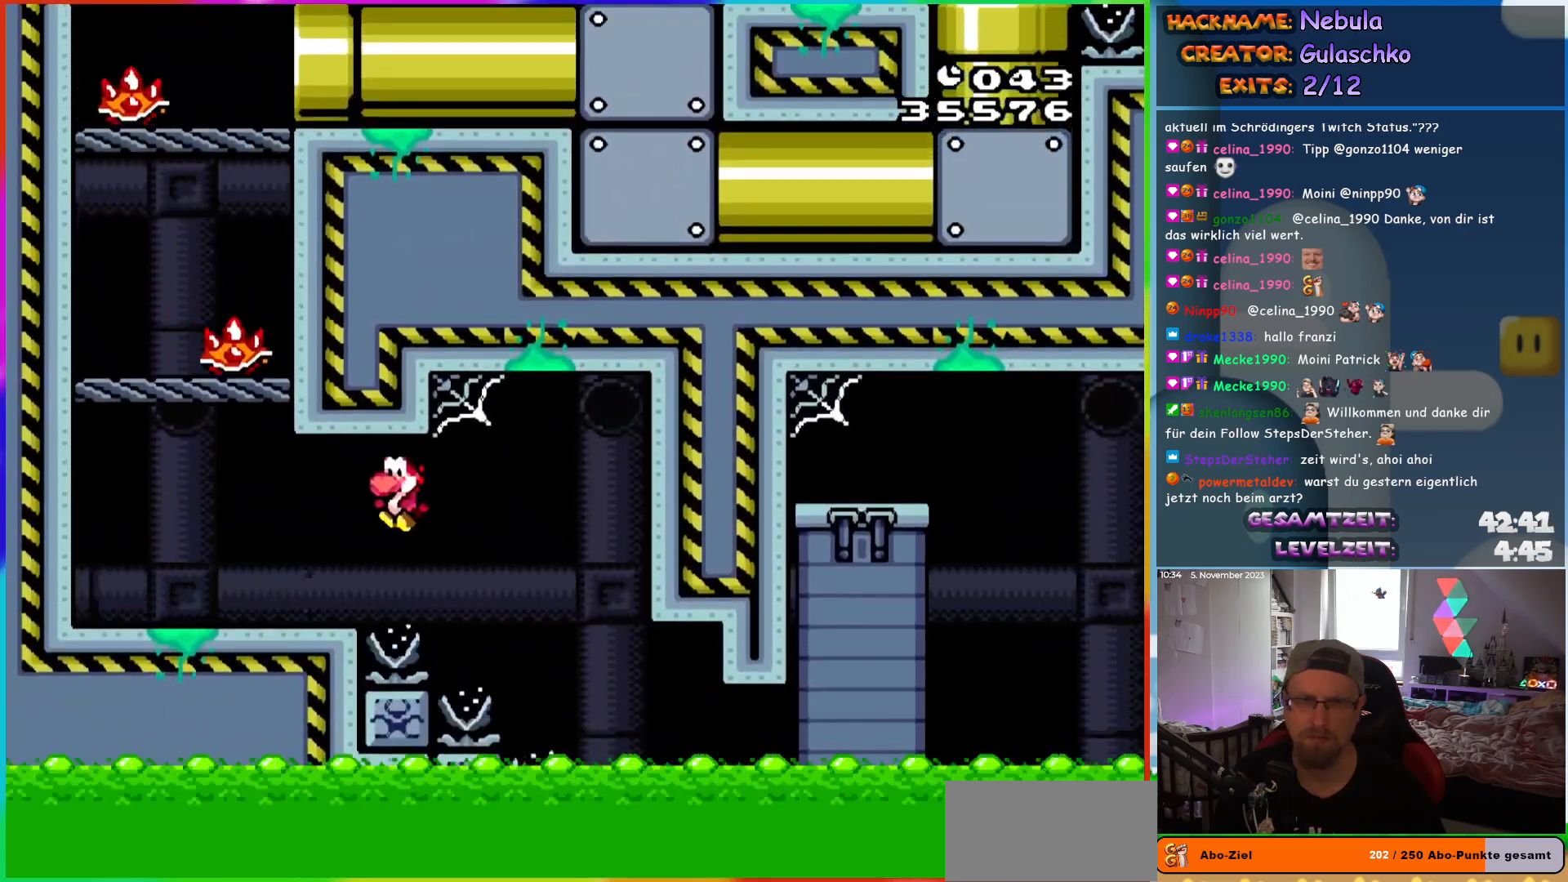
{"buttons": ["Y", "DPAD_LEFT"], "events": [[267, "B", "down"], [483, "B", "up"]]}
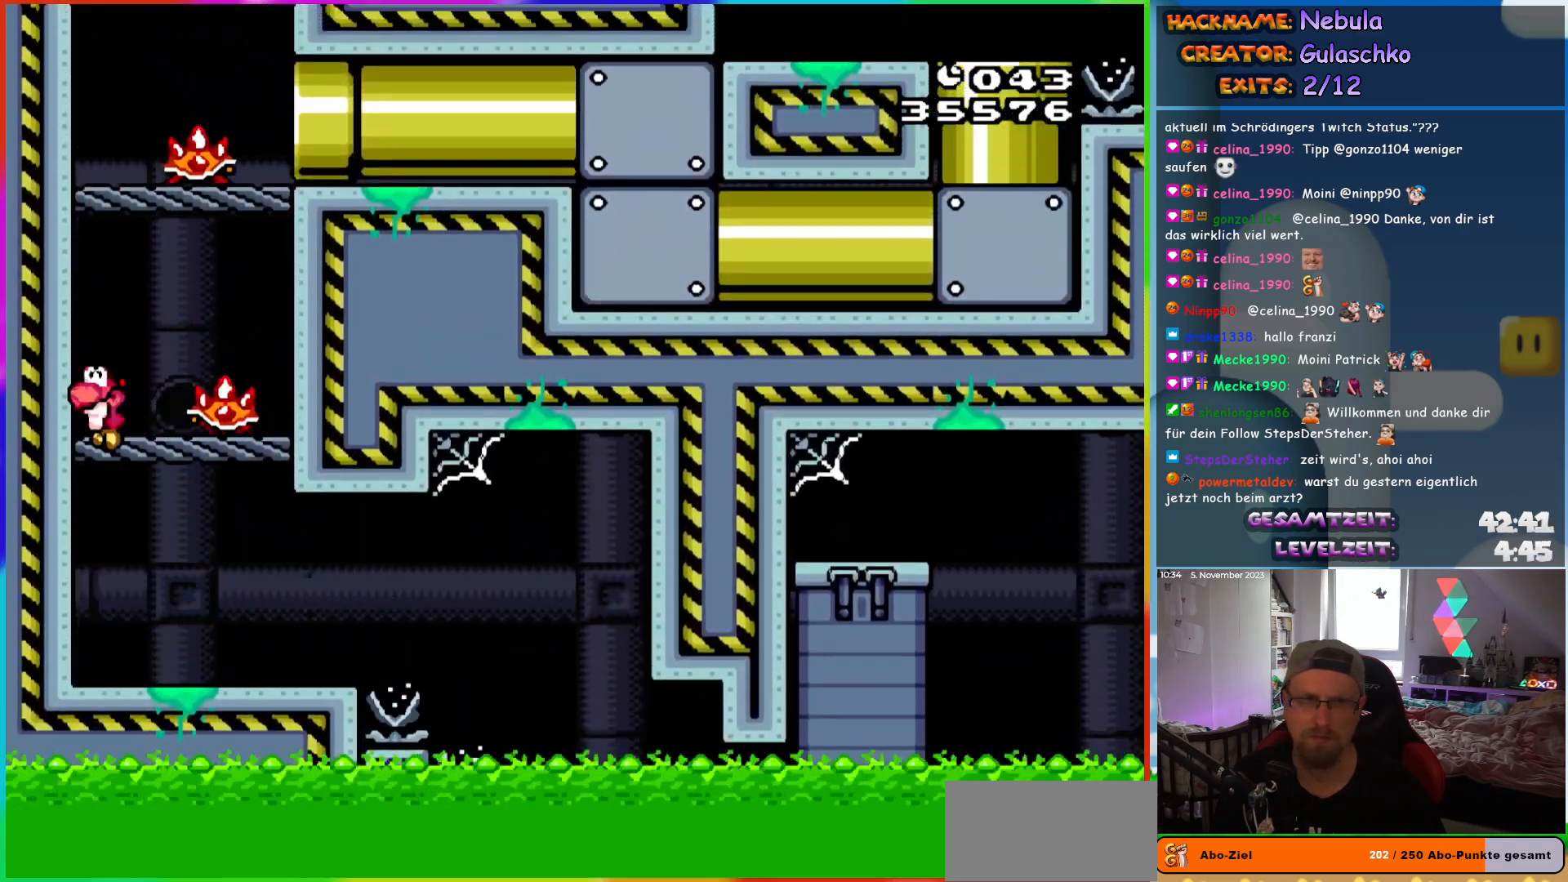
{"buttons": ["B", "Y"], "events": [[150, "DPAD_LEFT", "up"], [217, "B", "down"]]}
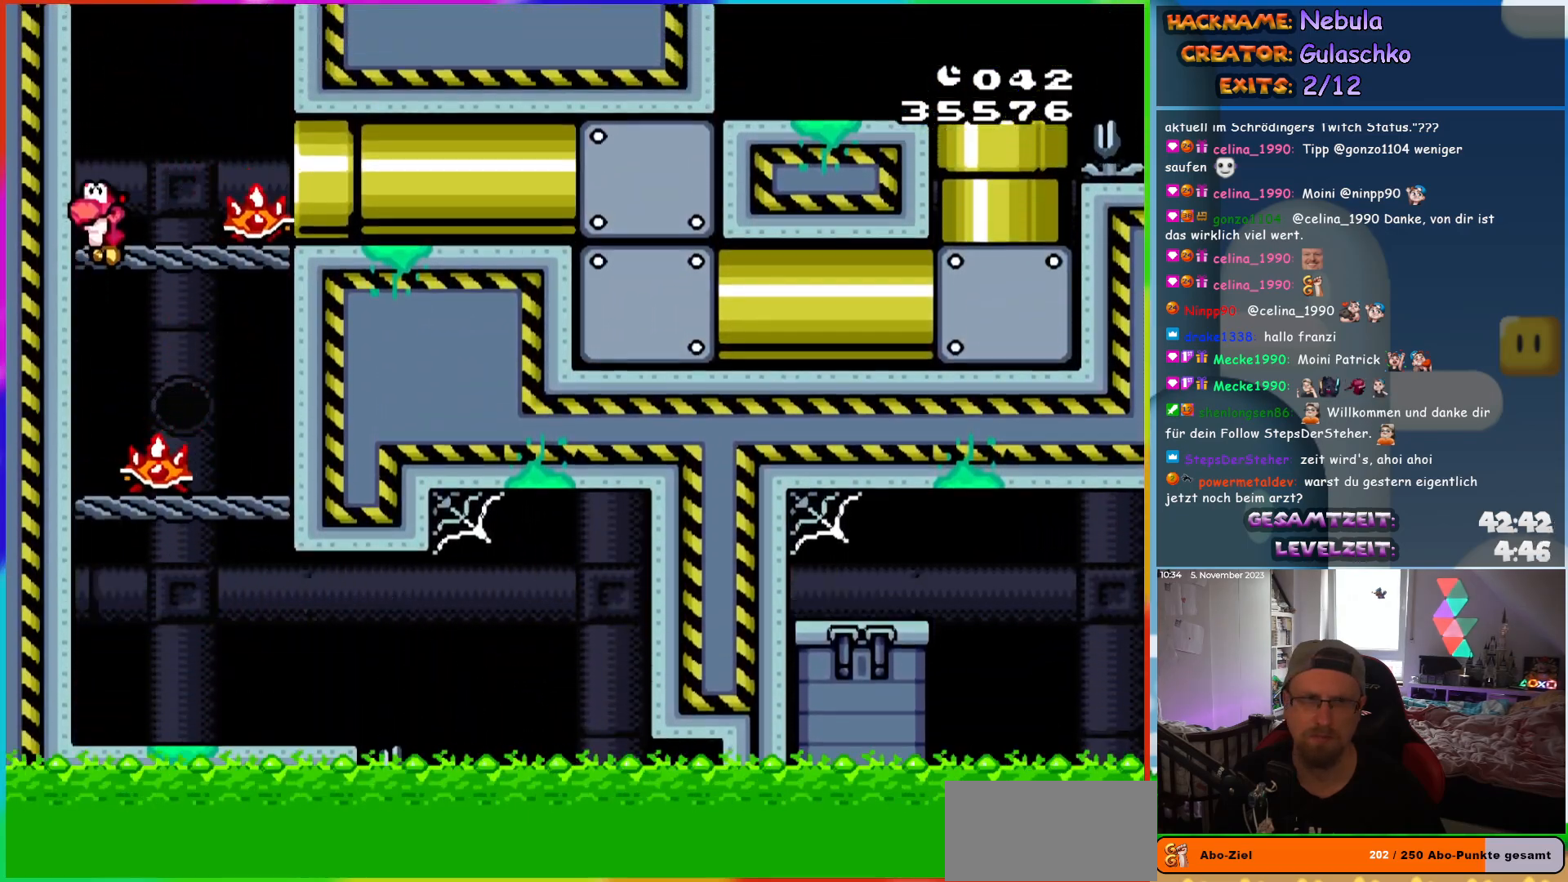
{"buttons": ["Y", "DPAD_RIGHT"], "events": [[50, "B", "up"], [117, "DPAD_RIGHT", "down"], [233, "B", "down"], [300, "B", "up"]]}
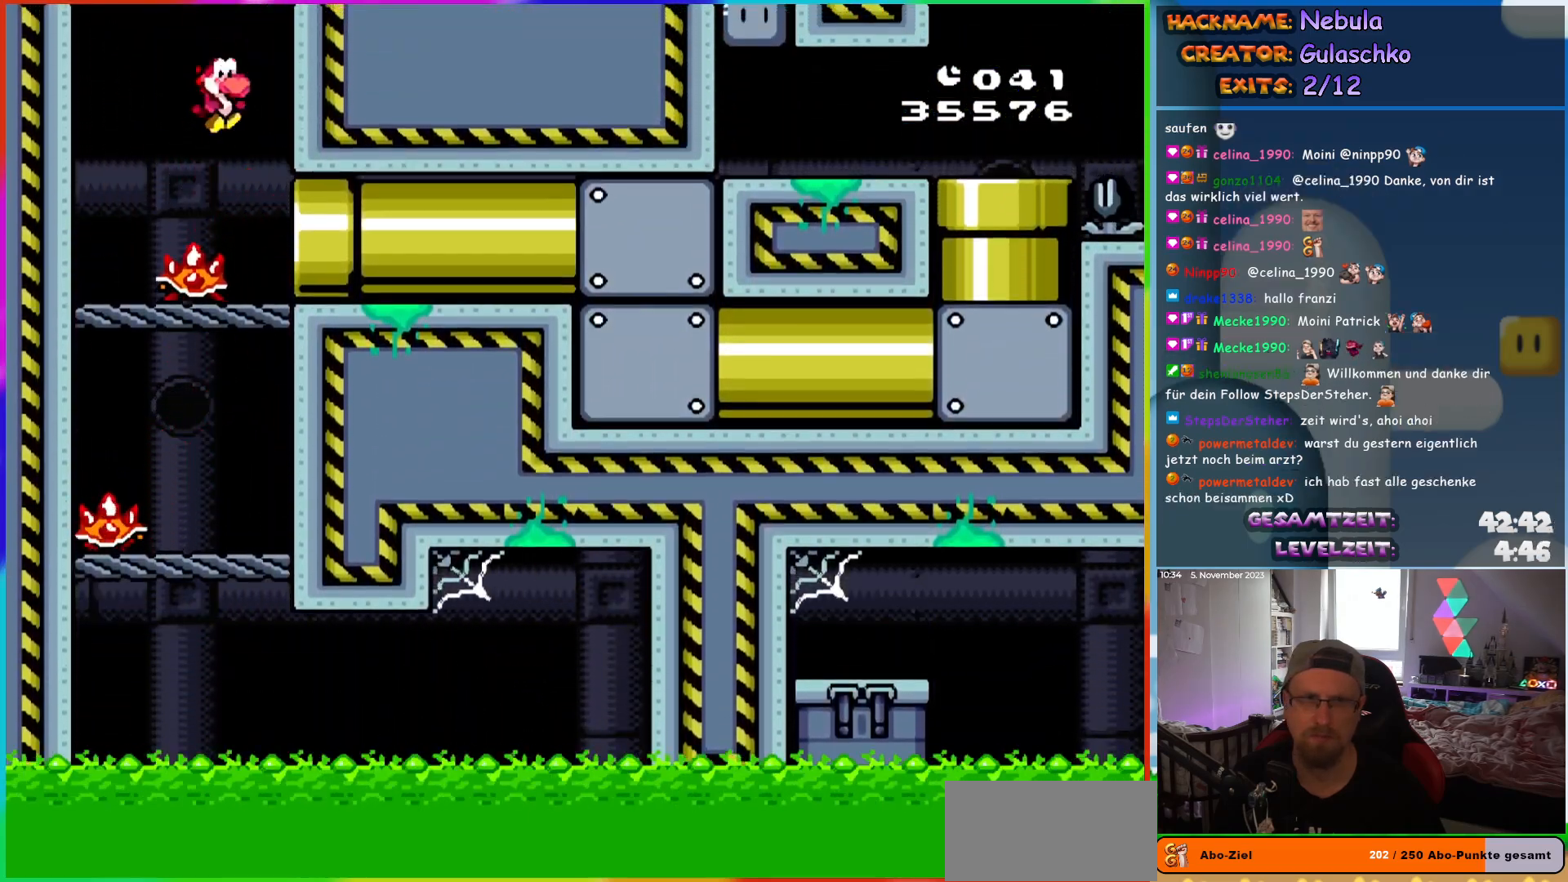
{"buttons": ["Y"], "events": [[500, "DPAD_RIGHT", "up"]]}
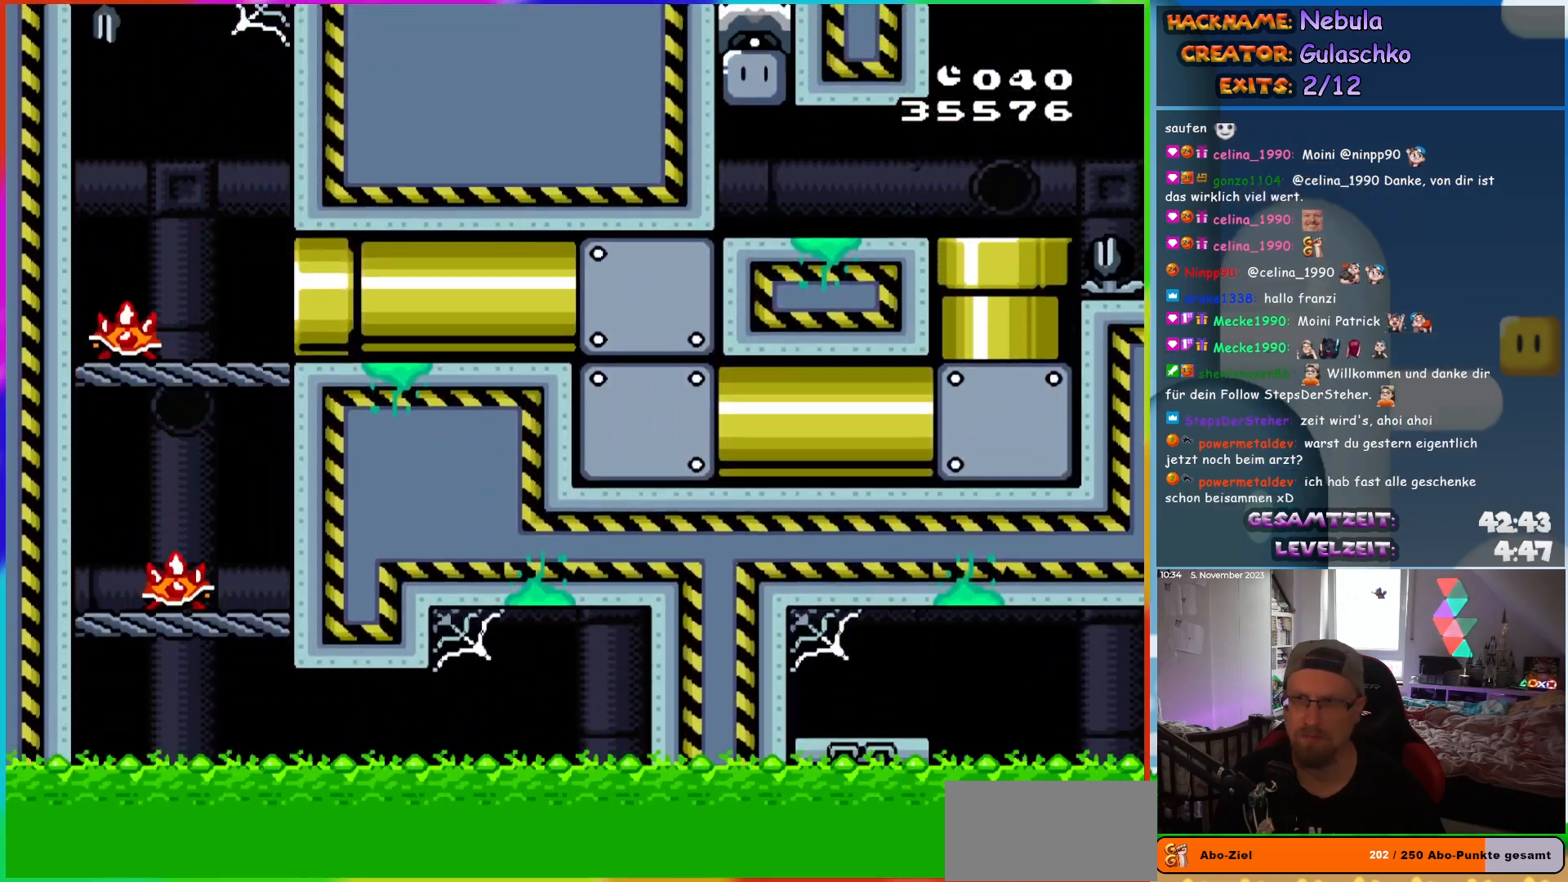
{"buttons": ["Y", "DPAD_LEFT"], "events": [[117, "DPAD_LEFT", "down"]]}
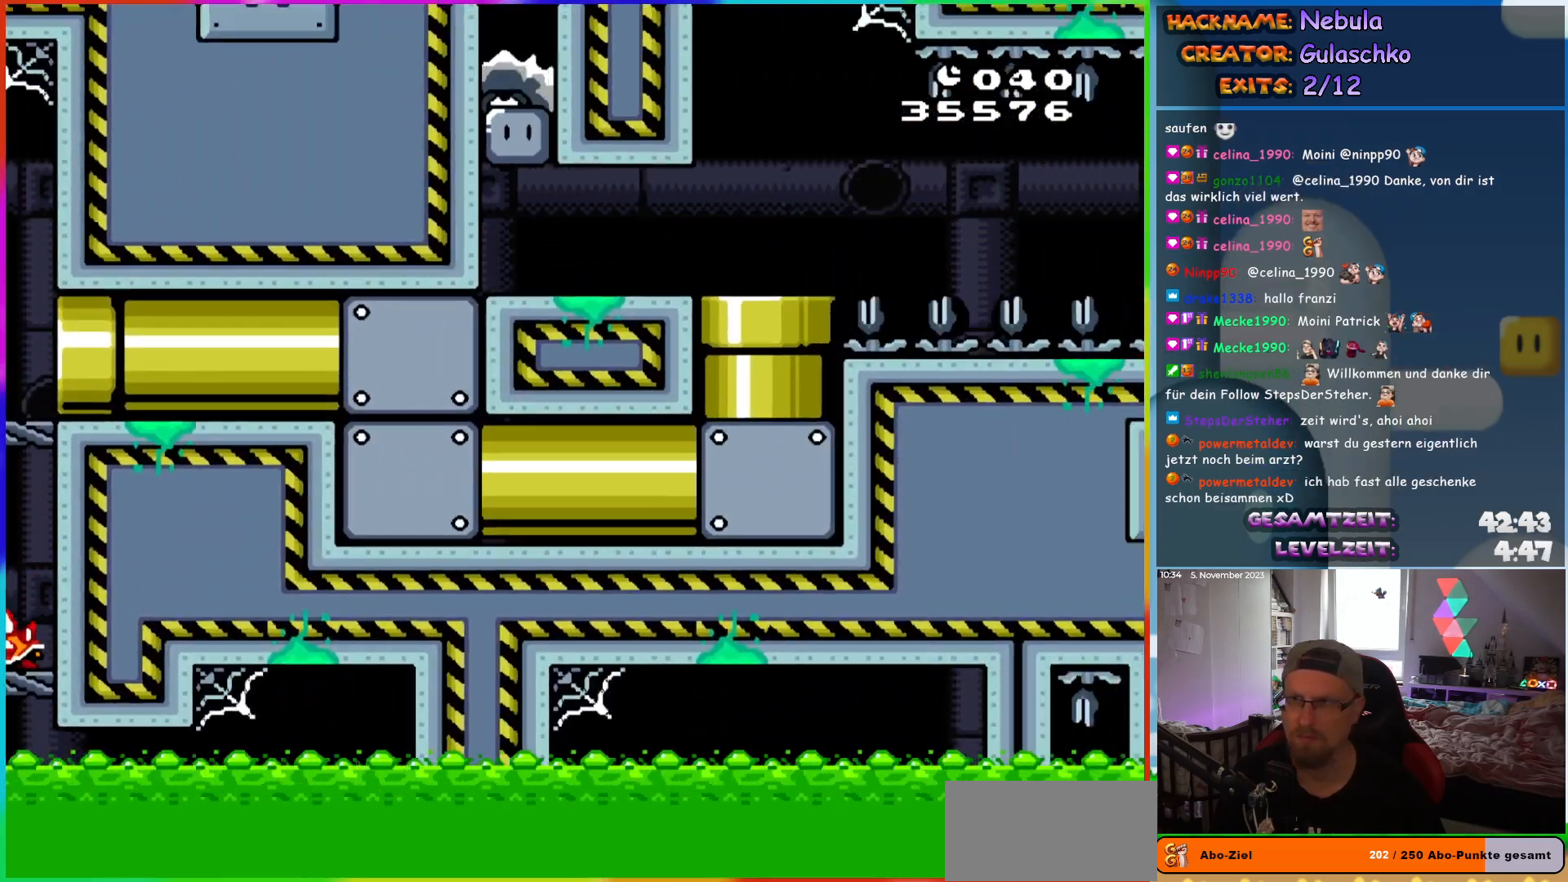
{"buttons": ["Y", "DPAD_LEFT"], "events": []}
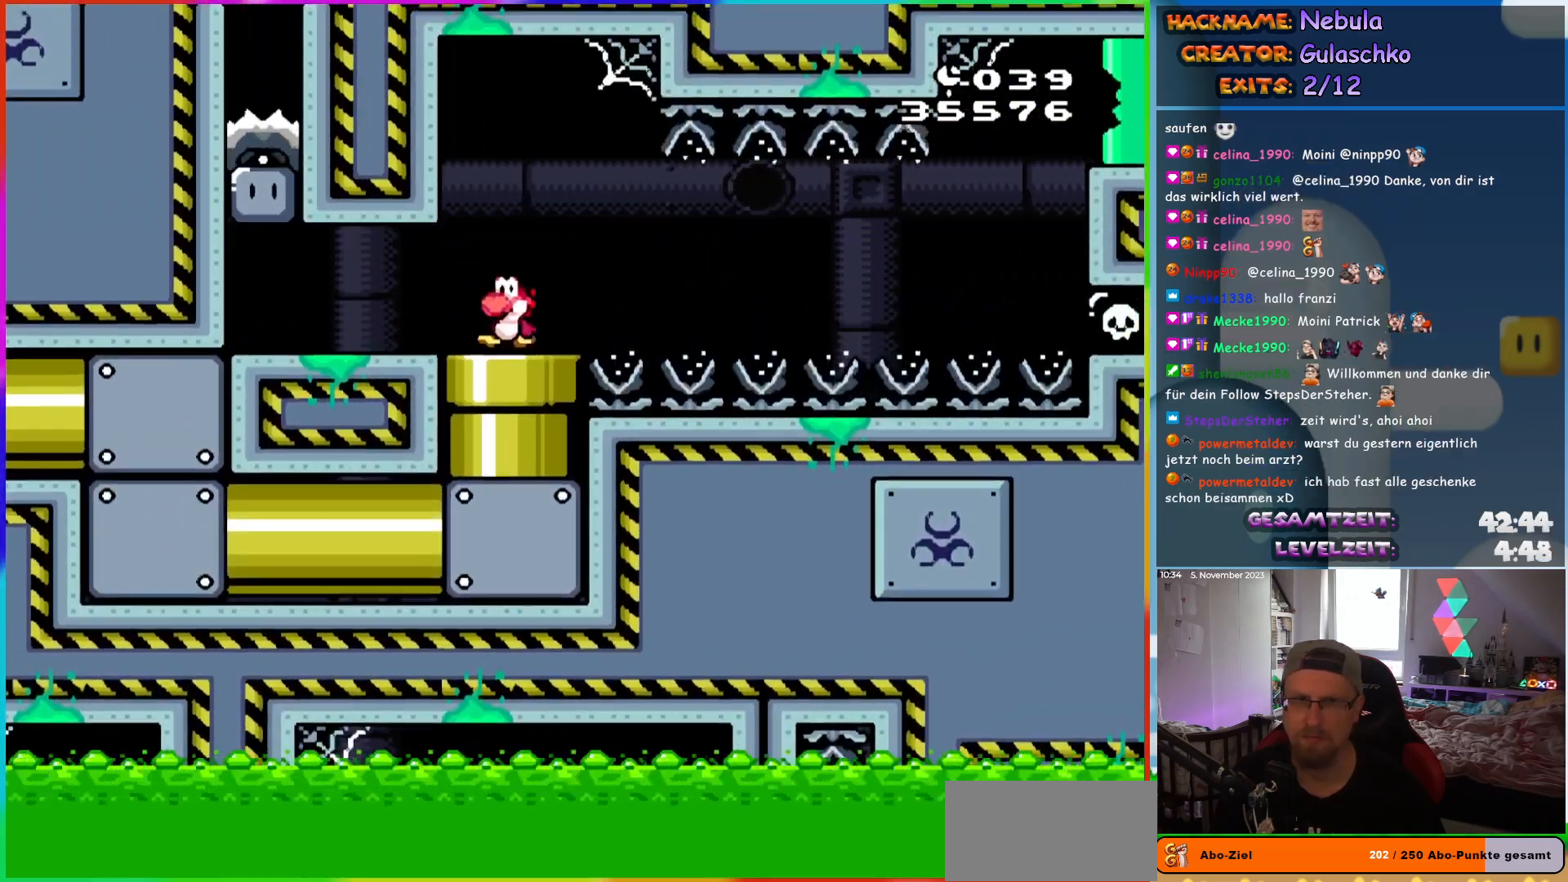
{"buttons": ["B", "Y", "DPAD_RIGHT"], "events": [[483, "DPAD_LEFT", "up"], [483, "DPAD_UP", "down"], [500, "B", "down"], [500, "DPAD_RIGHT", "down"], [500, "DPAD_UP", "up"]]}
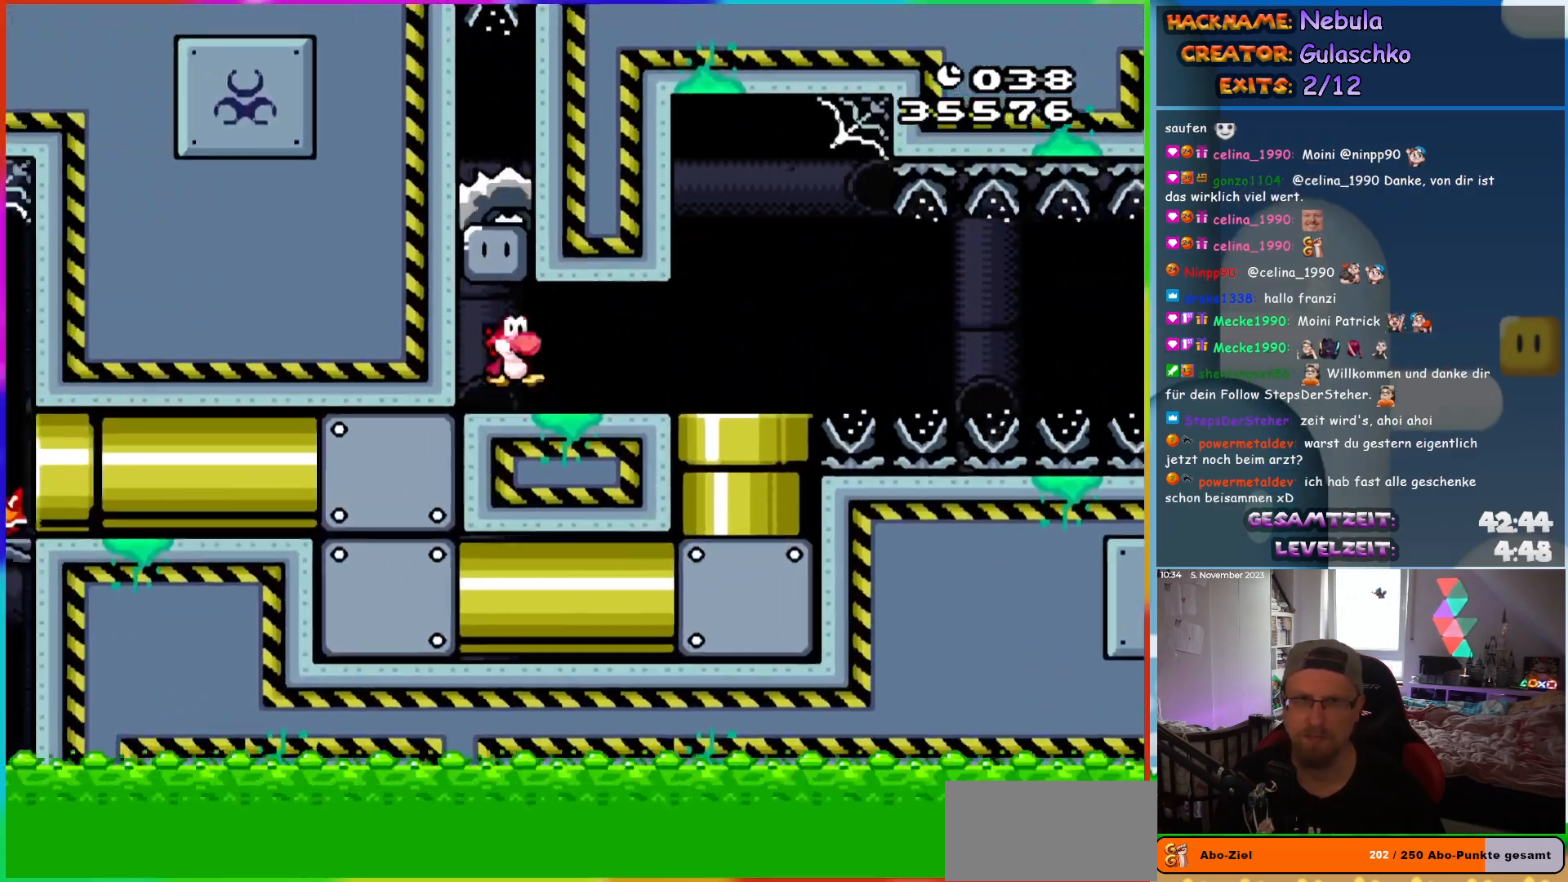
{"buttons": ["X", "DPAD_RIGHT"], "events": [[100, "B", "up"], [333, "X", "down"], [333, "Y", "up"]]}
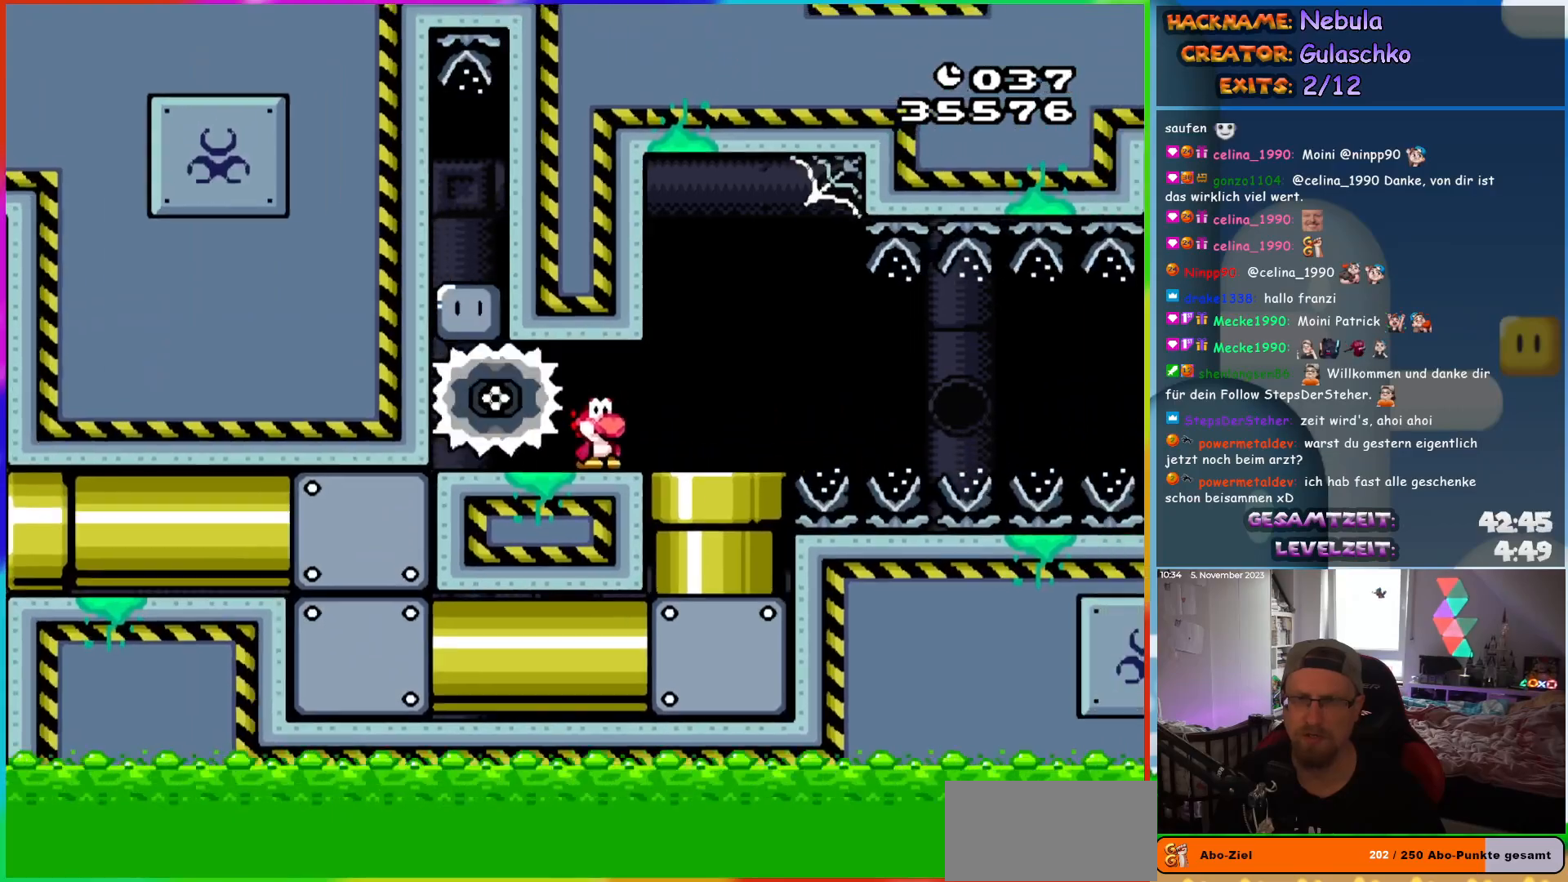
{"buttons": ["A", "X"], "events": [[167, "DPAD_RIGHT", "up"], [183, "DPAD_LEFT", "down"], [283, "DPAD_LEFT", "up"], [333, "A", "down"], [417, "A", "up"], [500, "A", "down"]]}